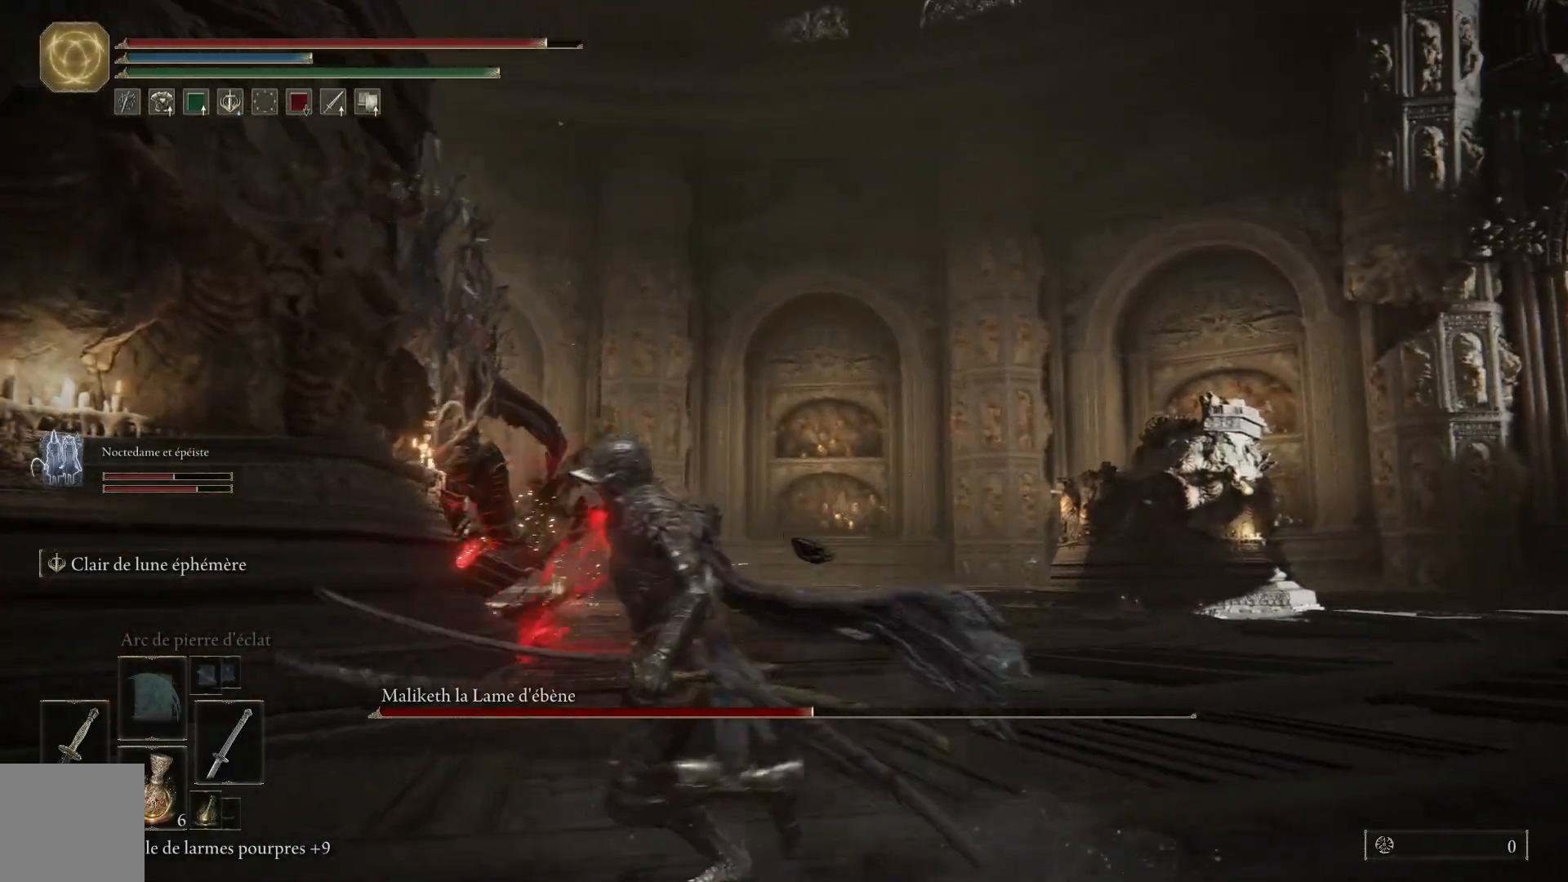
Gameplay with a controller (Xbox layout); each line is a JSON object with the inputs held at the frame after it. "events" lists button and stick changes between this image and that frame as [ms after this image, input, new state], when the widget could be followed in between.
{"buttons": [], "left_stick": "left", "right_stick": "center", "events": [[433, "left_stick", "left"]]}
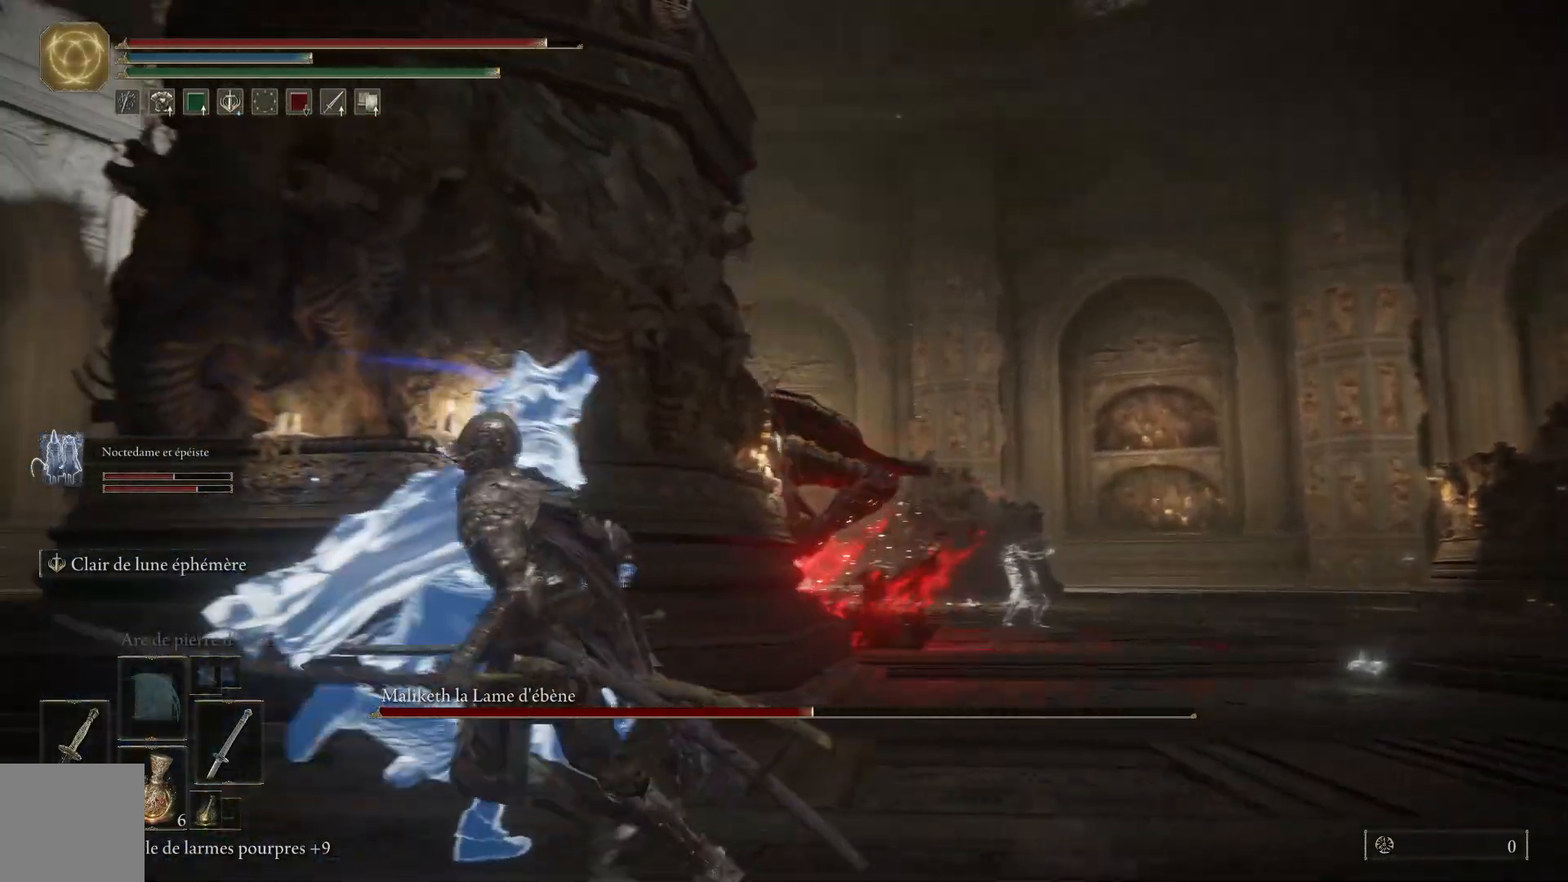
{"buttons": [], "left_stick": "left", "right_stick": "down-right", "events": [[67, "right_stick", "down-right"]]}
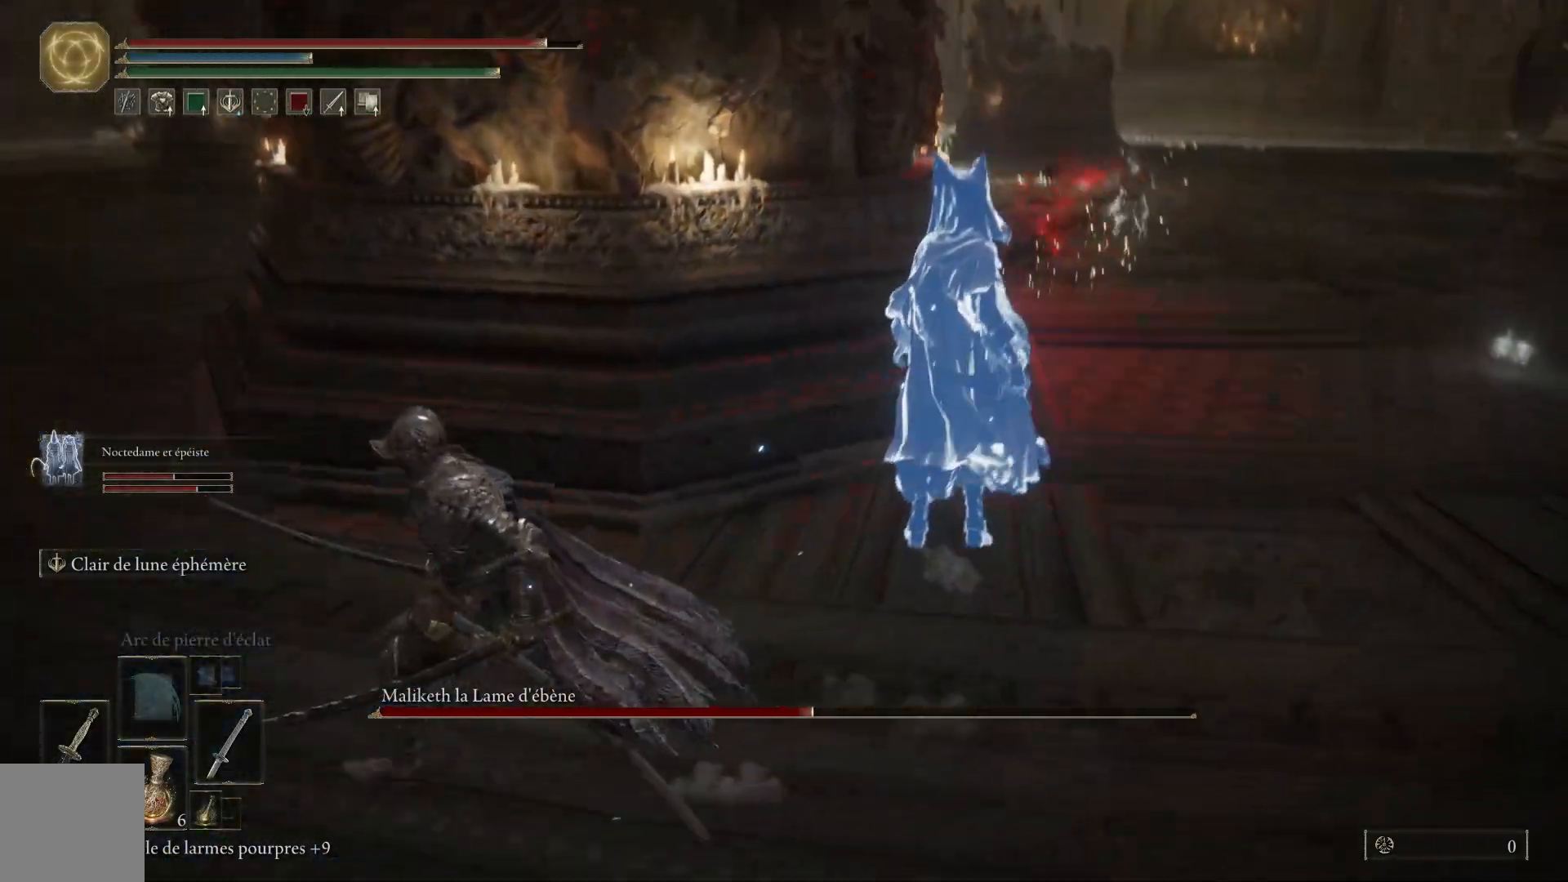
{"buttons": [], "left_stick": "center", "right_stick": "center", "events": [[50, "right_stick", "up-right"], [383, "left_stick", "center"], [400, "right_stick", "center"]]}
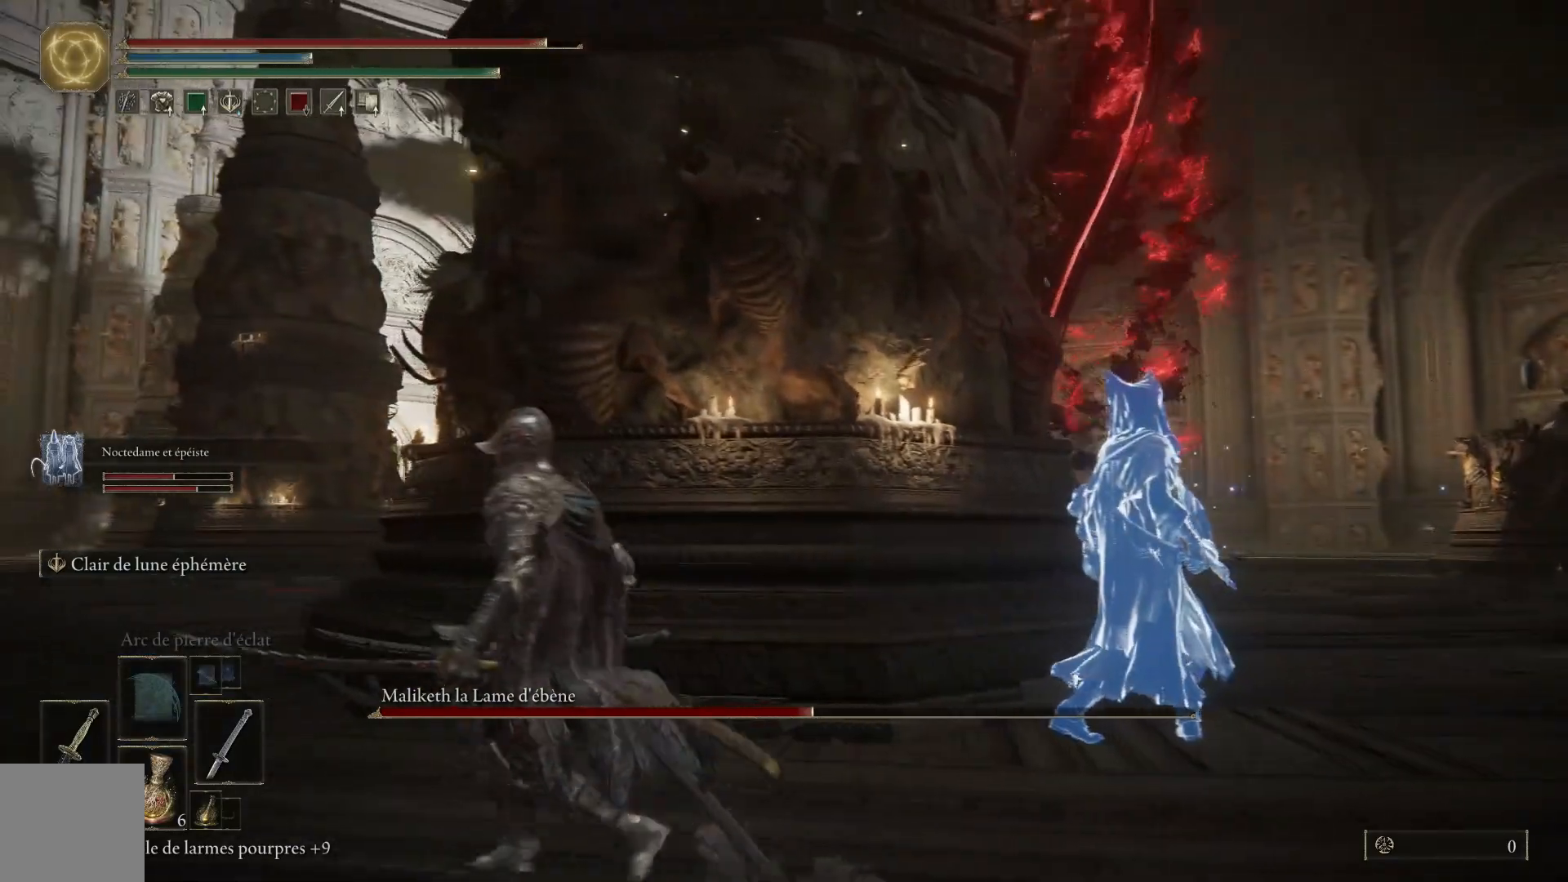
{"buttons": [], "left_stick": "left", "right_stick": "up-right", "events": [[83, "left_stick", "up-left"], [83, "right_stick", "up-right"], [317, "right_stick", "center"], [350, "left_stick", "left"], [450, "right_stick", "up-right"]]}
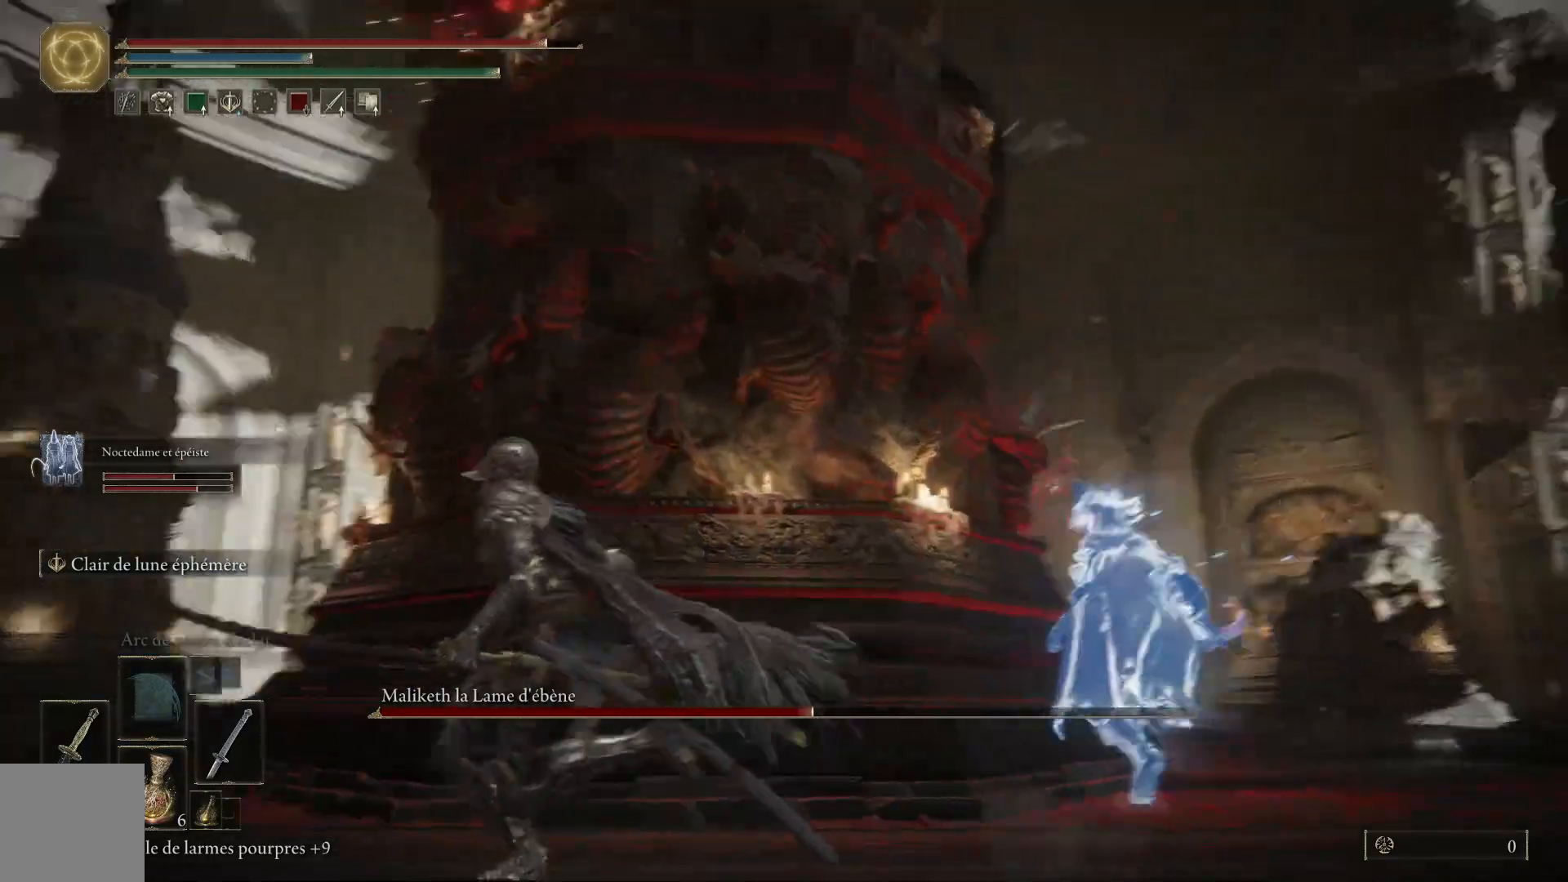
{"buttons": [], "left_stick": "down-right", "right_stick": "down", "events": [[83, "left_stick", "up-left"], [183, "right_stick", "center"], [333, "right_stick", "down"], [350, "left_stick", "center"], [500, "left_stick", "down-right"]]}
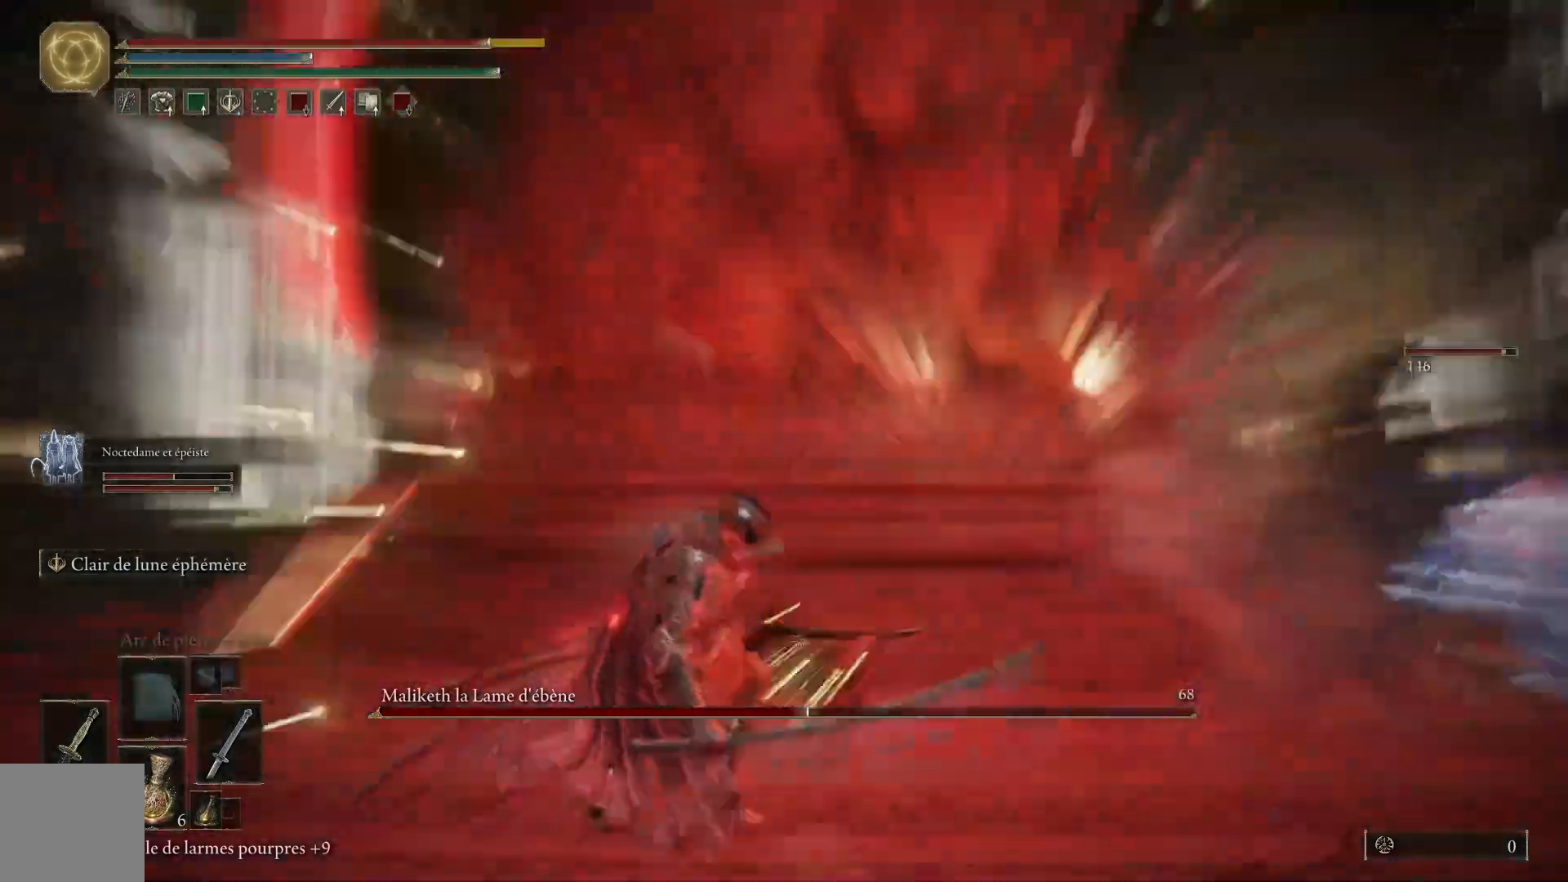
{"buttons": [], "left_stick": "right", "right_stick": "center", "events": [[17, "right_stick", "center"], [467, "left_stick", "right"]]}
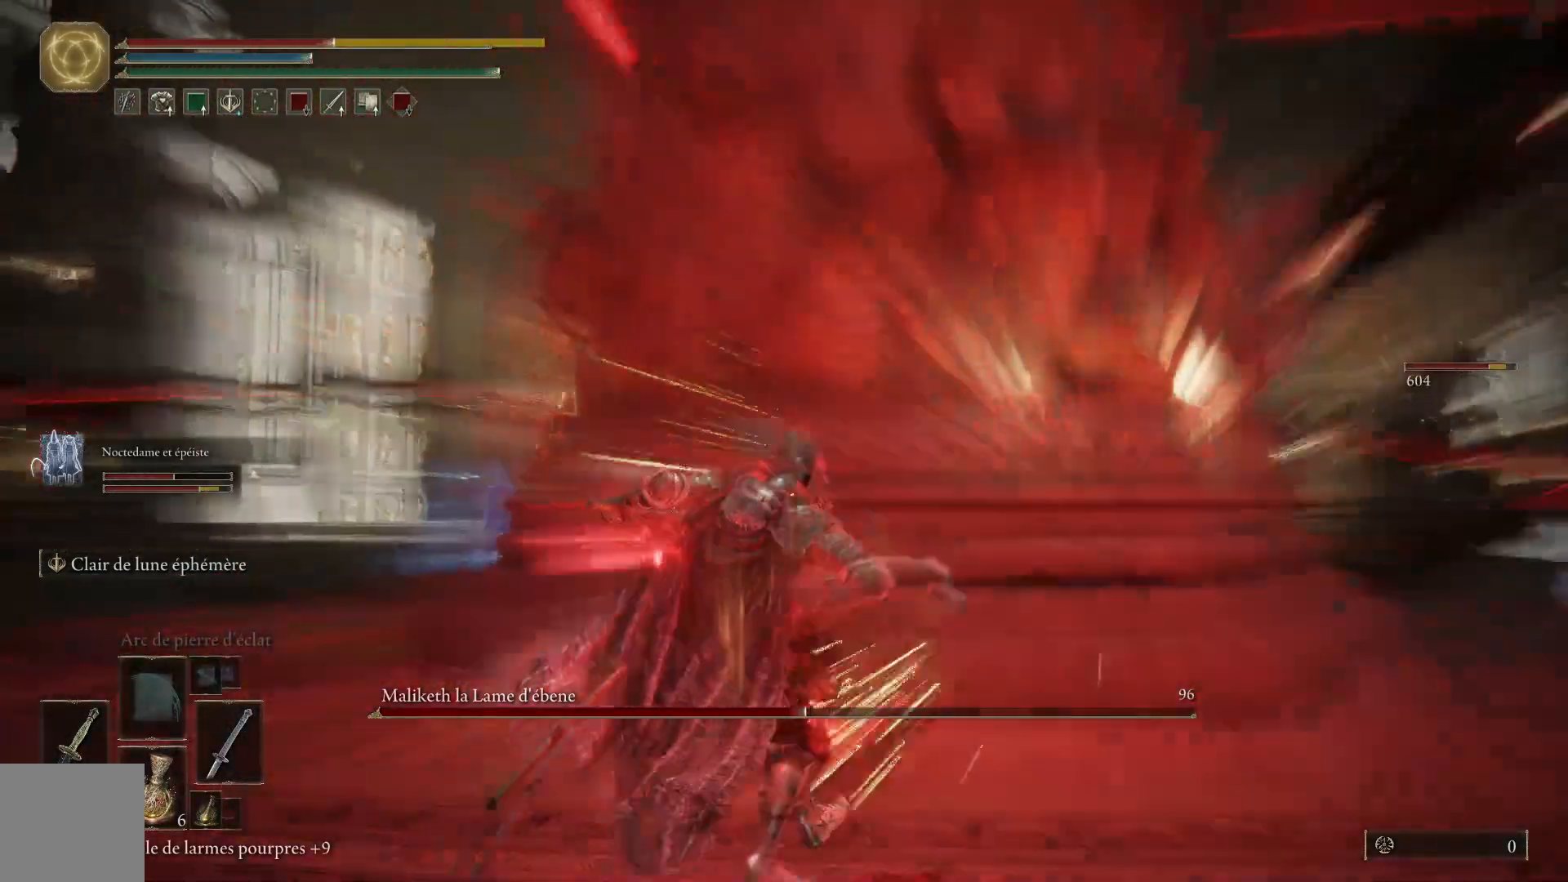
{"buttons": [], "left_stick": "up-right", "right_stick": "center", "events": [[67, "right_stick", "down"], [117, "left_stick", "up-right"], [250, "right_stick", "center"]]}
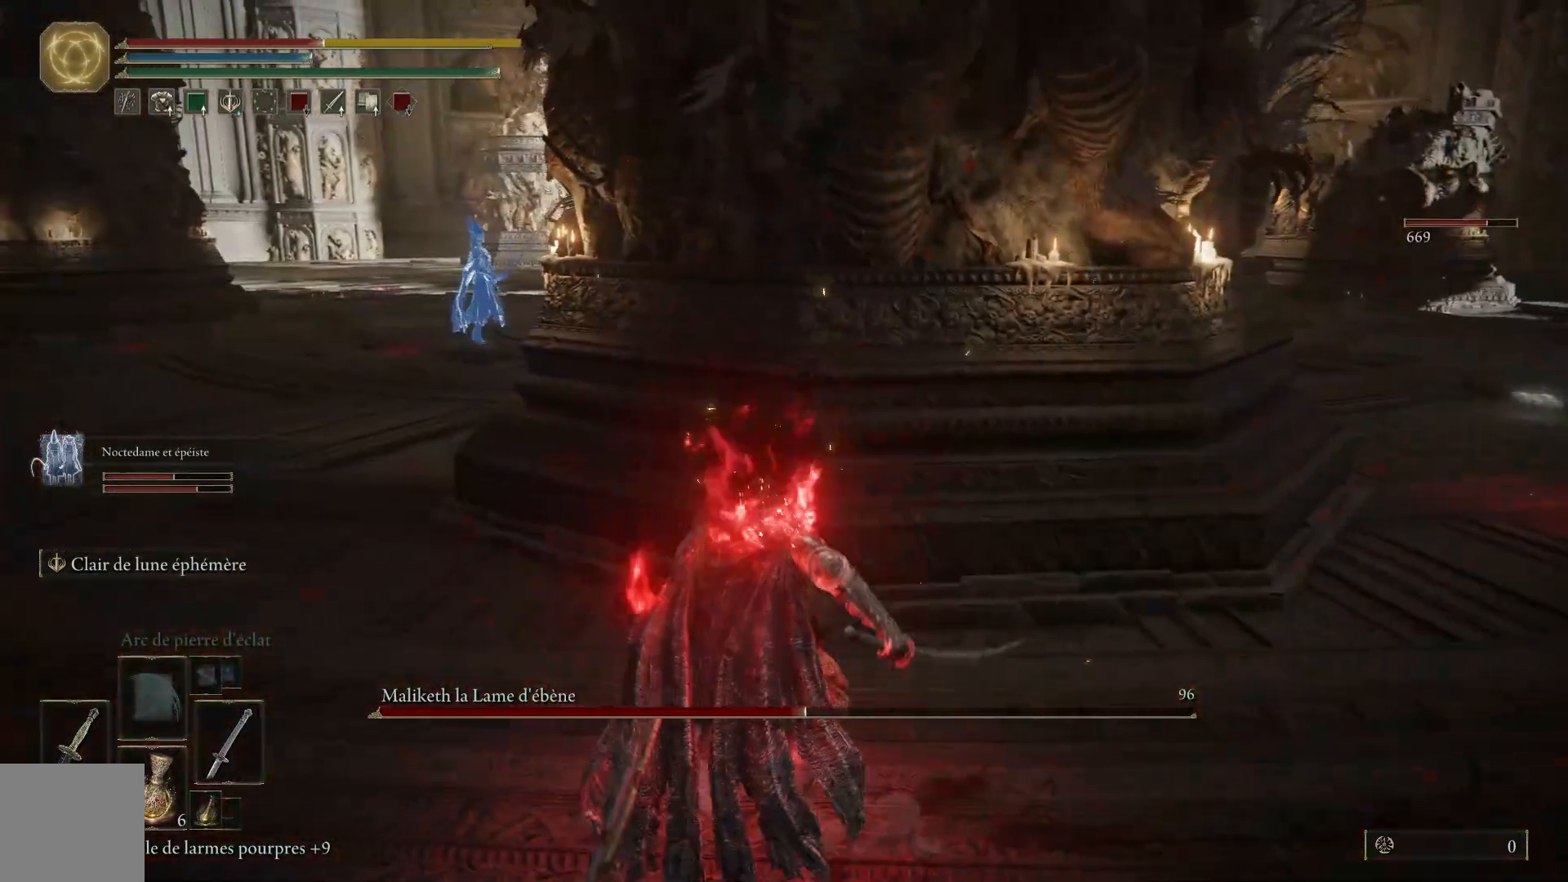
{"buttons": [], "left_stick": "up-right", "right_stick": "center", "events": [[33, "right_stick", "down-right"], [267, "right_stick", "center"]]}
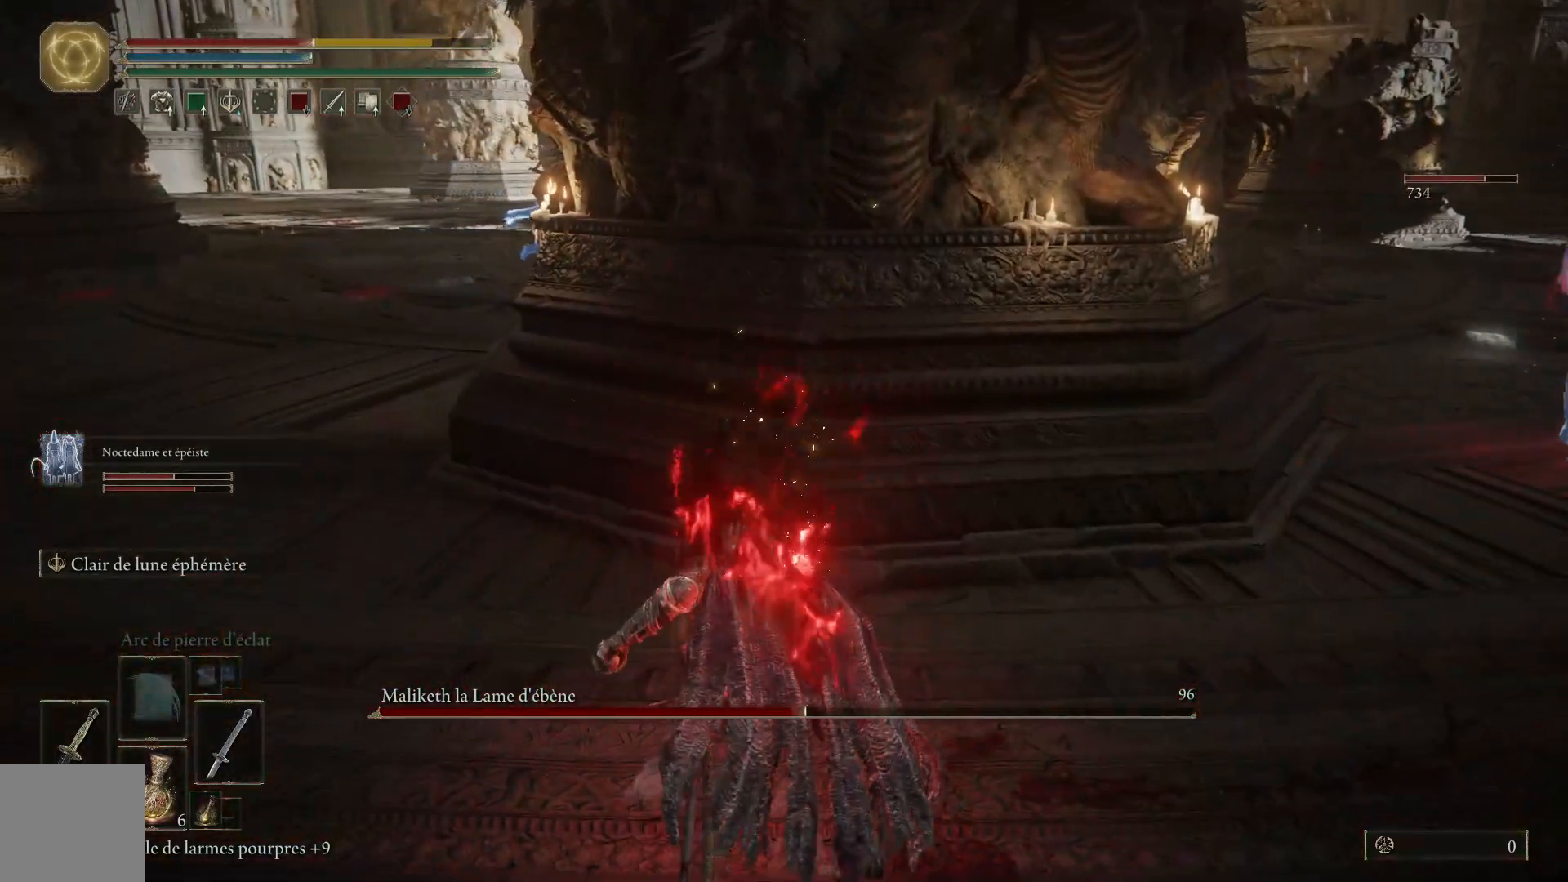
{"buttons": [], "left_stick": "up-right", "right_stick": "center", "events": []}
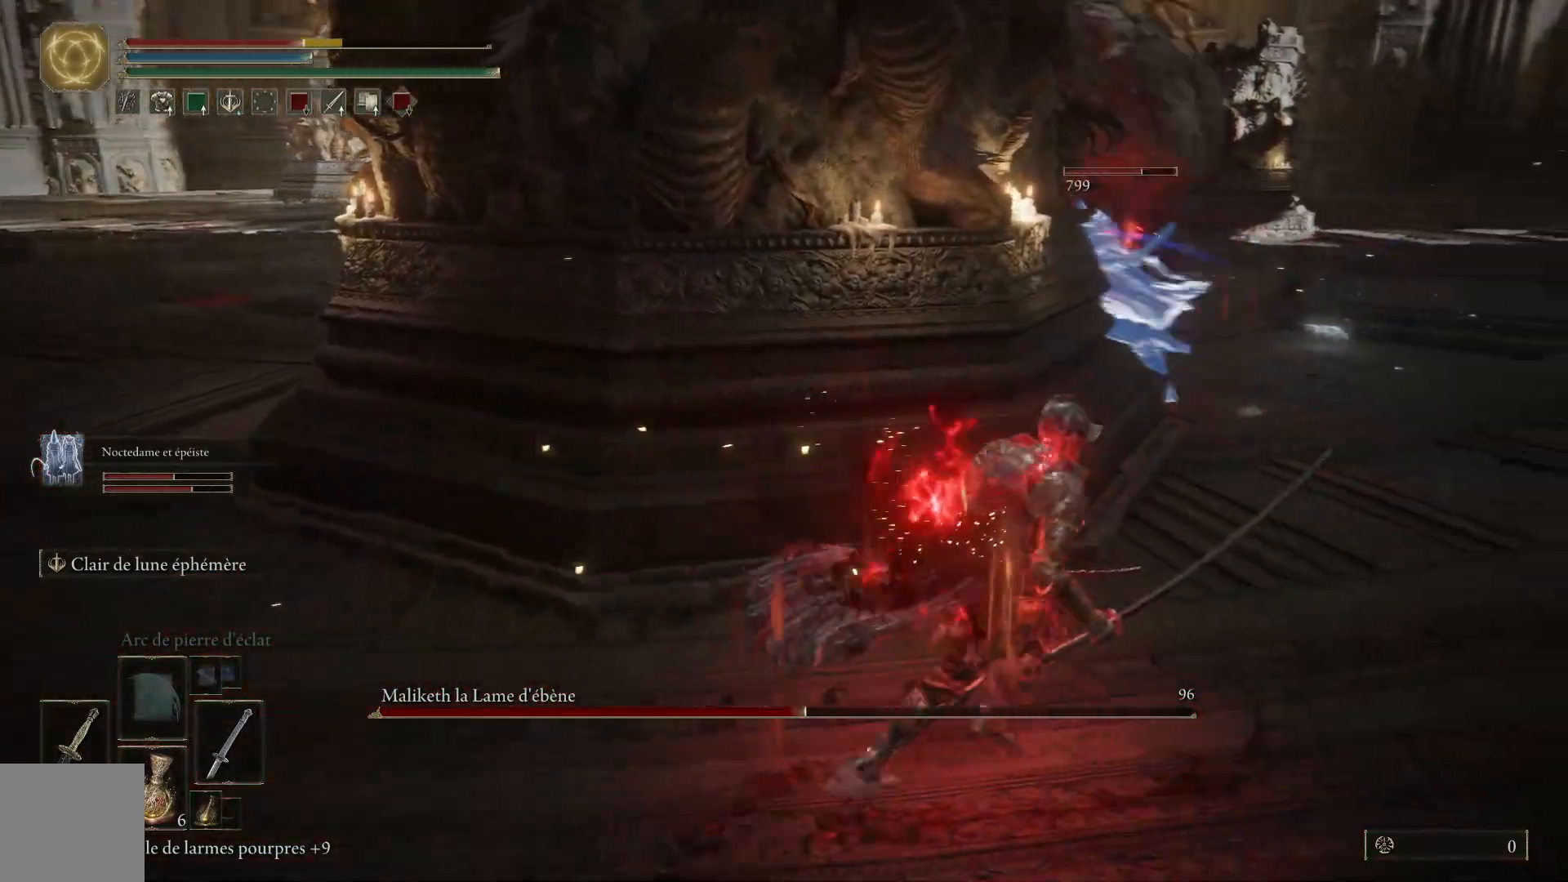
{"buttons": ["X"], "left_stick": "down-right", "right_stick": "center", "events": [[33, "right_stick", "left"], [267, "left_stick", "right"], [350, "right_stick", "center"], [400, "left_stick", "down-right"], [433, "X", "down"]]}
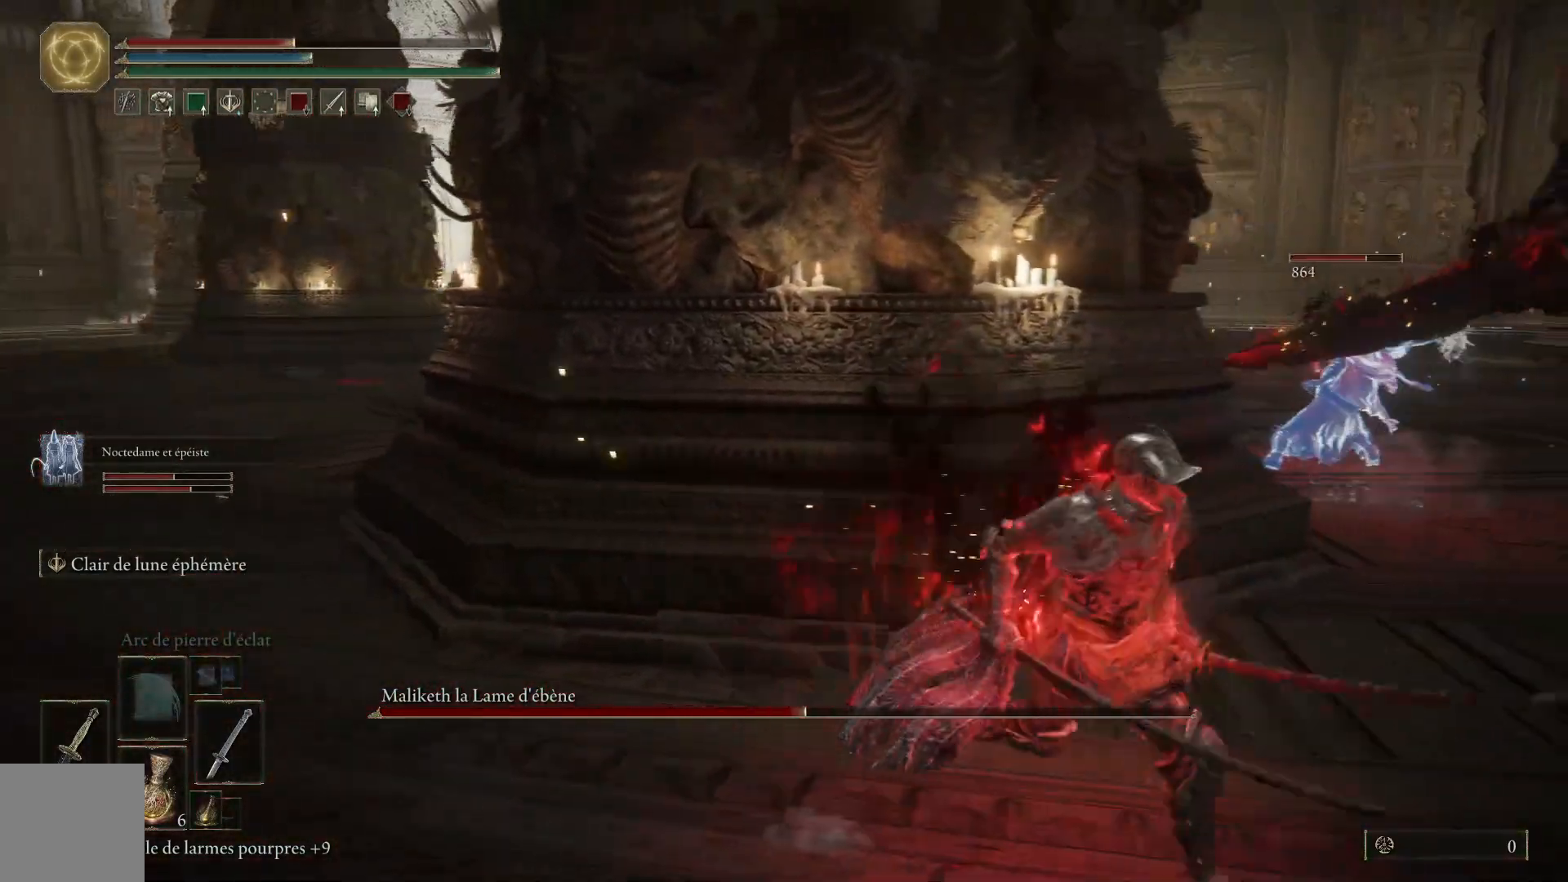
{"buttons": [], "left_stick": "down-left", "right_stick": "right", "events": [[33, "X", "up"], [200, "left_stick", "down-left"], [317, "right_stick", "right"]]}
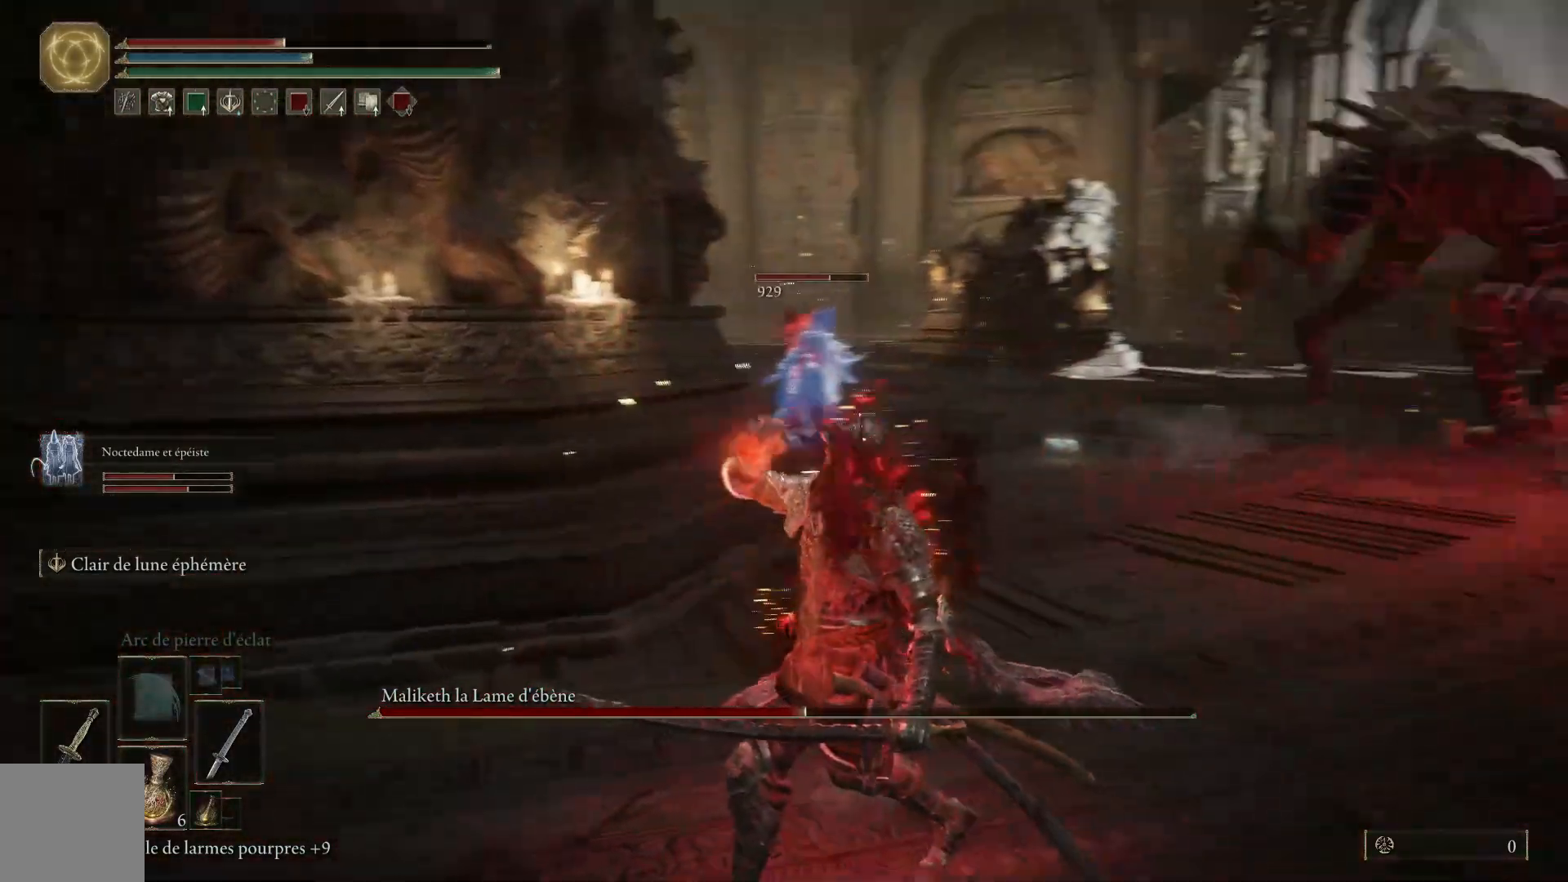
{"buttons": ["R3"], "left_stick": "down-left", "right_stick": "center", "events": [[117, "right_stick", "center"], [400, "R3", "down"]]}
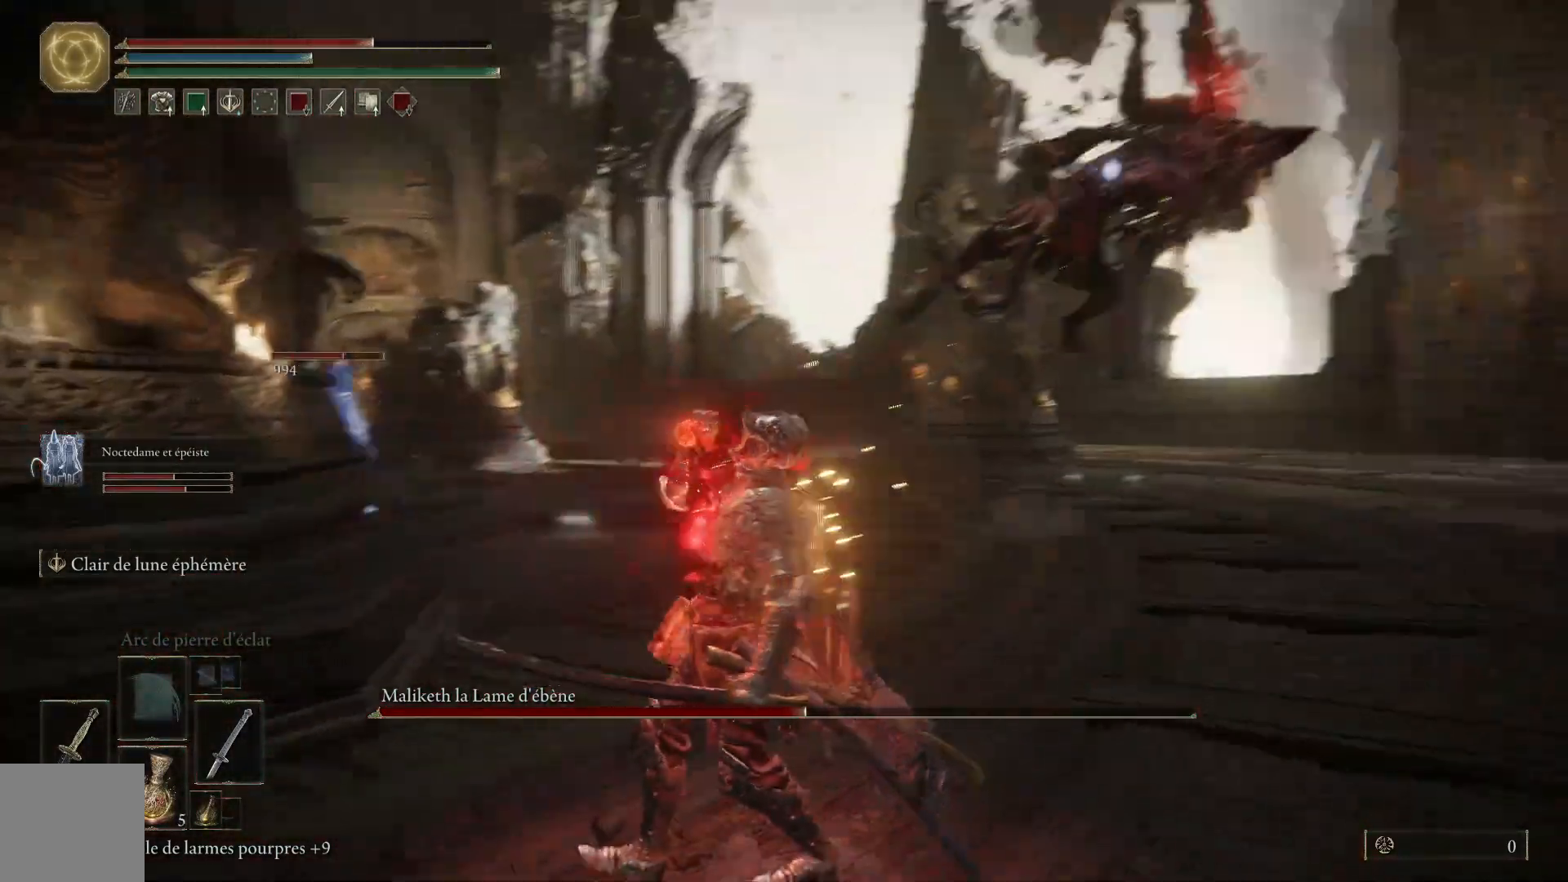
{"buttons": [], "left_stick": "down-left", "right_stick": "center", "events": [[17, "R3", "up"], [350, "B", "down"], [483, "B", "up"]]}
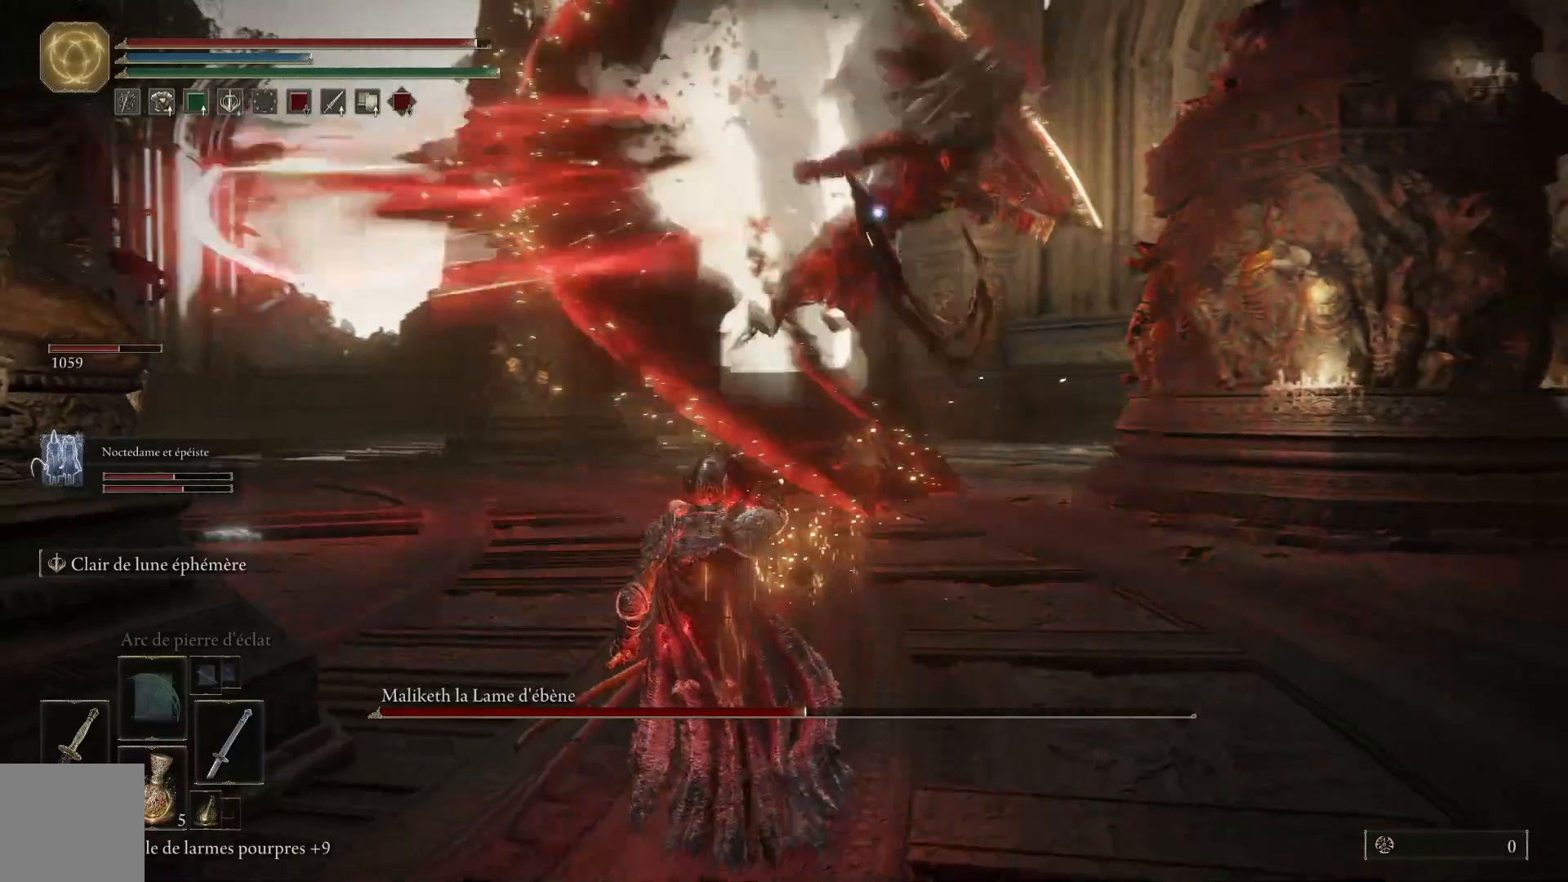
{"buttons": [], "left_stick": "down-left", "right_stick": "center", "events": []}
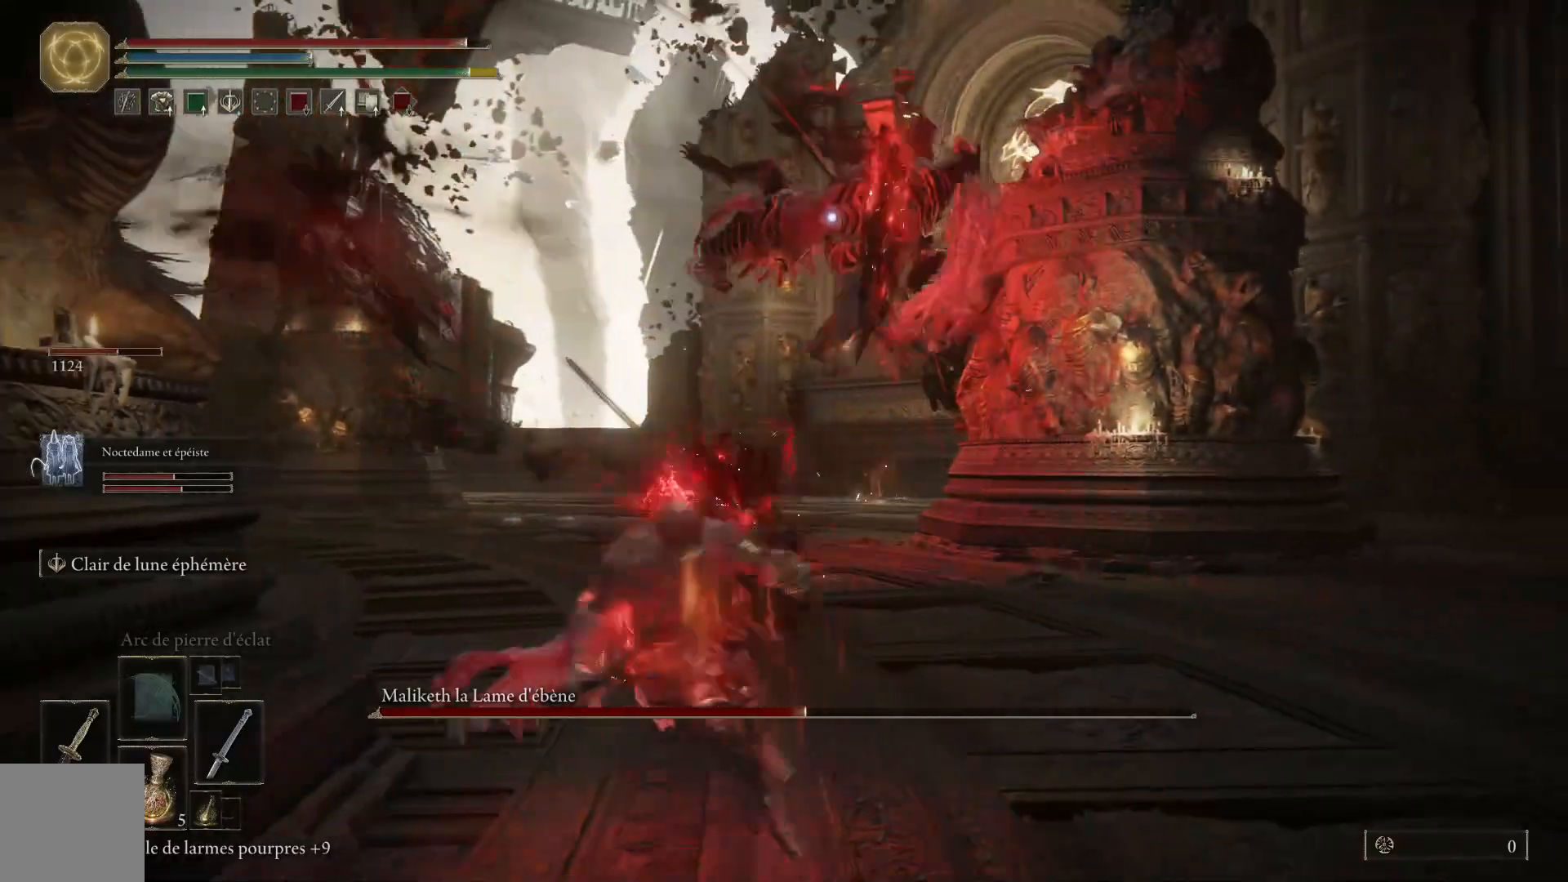
{"buttons": [], "left_stick": "down-left", "right_stick": "center", "events": []}
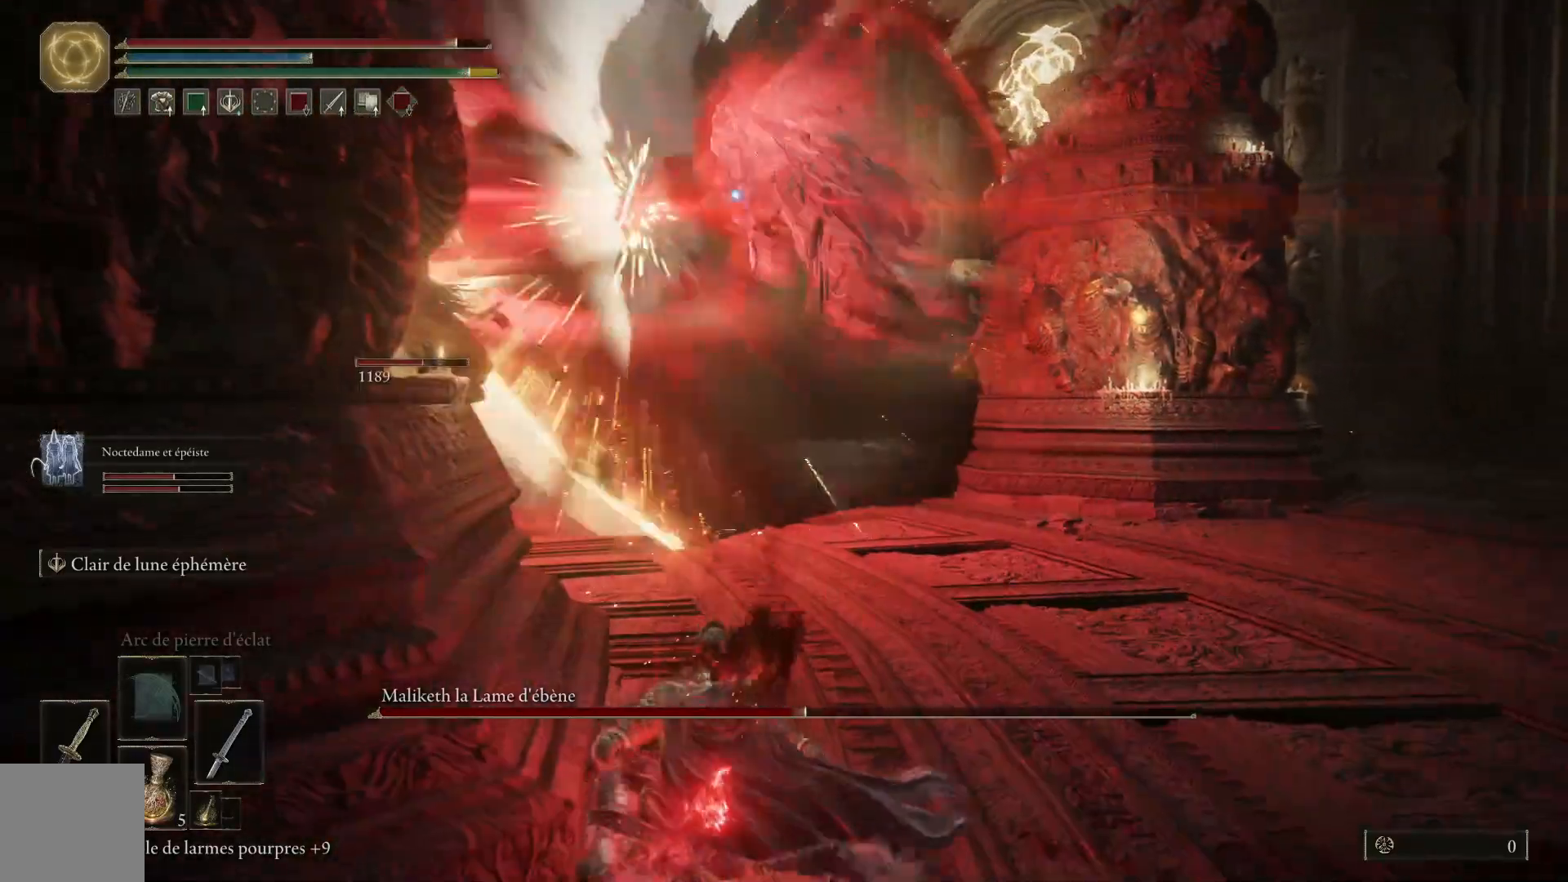
{"buttons": ["B"], "left_stick": "down-left", "right_stick": "center", "events": [[100, "B", "down"]]}
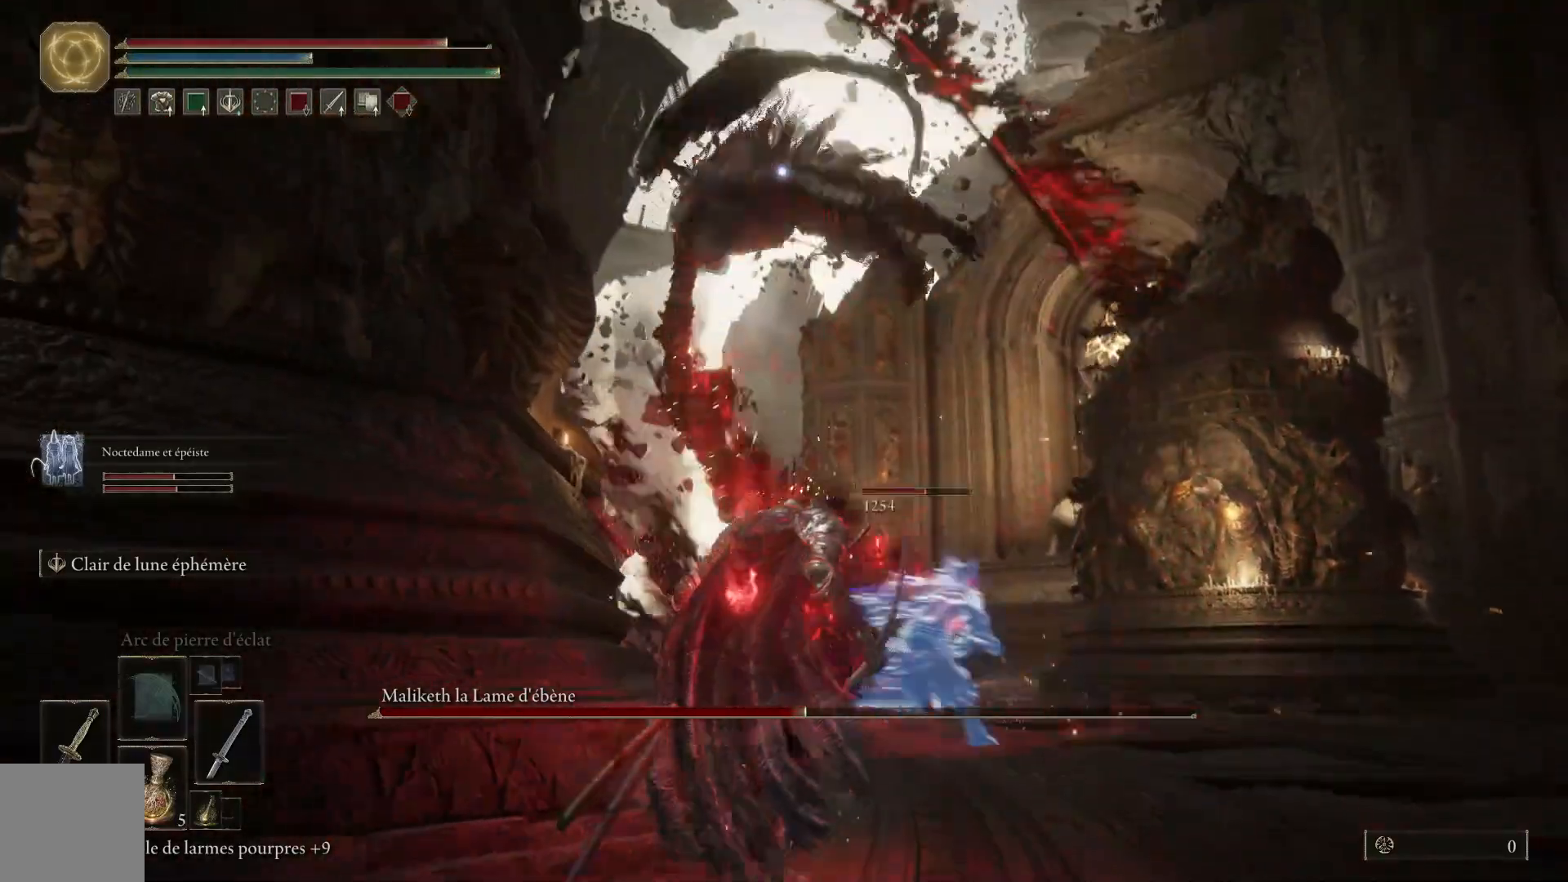
{"buttons": [], "left_stick": "down-left", "right_stick": "center", "events": [[283, "B", "up"], [350, "B", "down"], [483, "B", "up"]]}
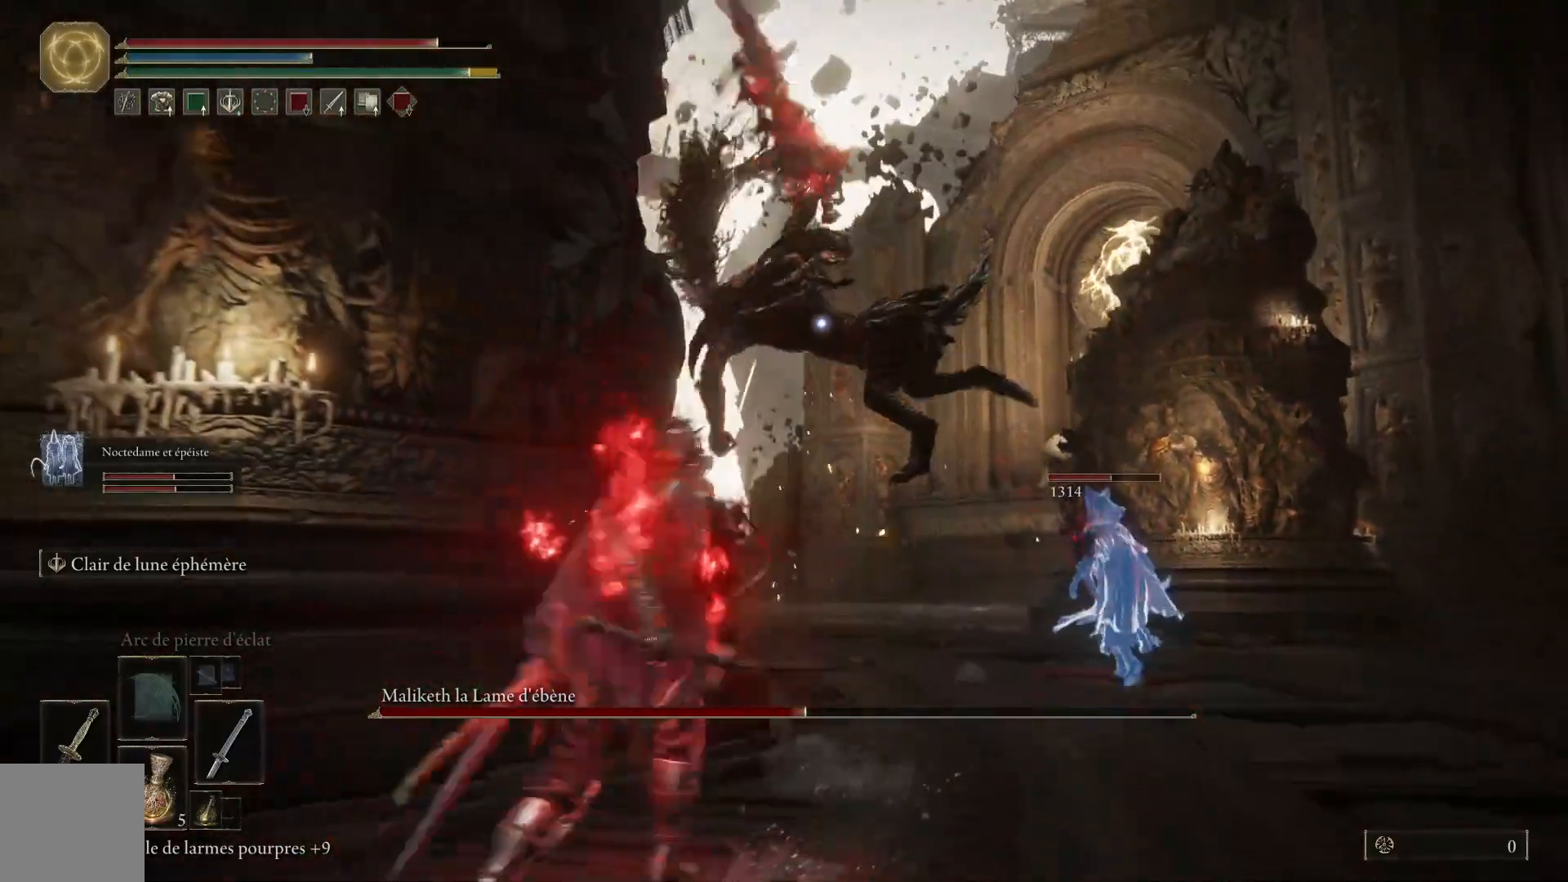
{"buttons": ["B"], "left_stick": "down-left", "right_stick": "center", "events": [[500, "B", "down"]]}
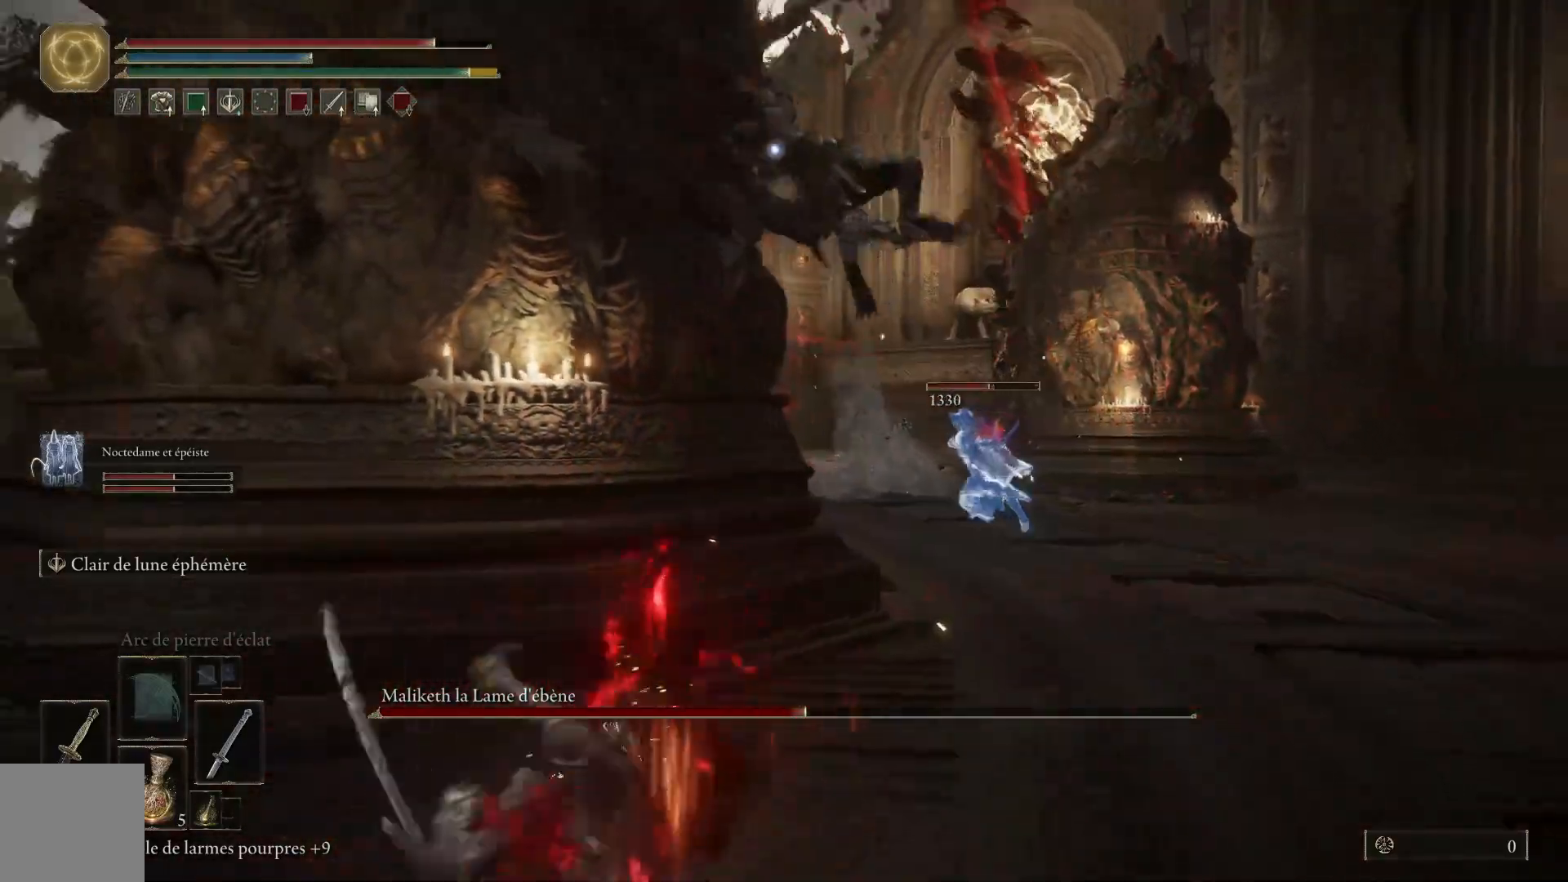
{"buttons": [], "left_stick": "down-left", "right_stick": "center", "events": [[133, "B", "up"]]}
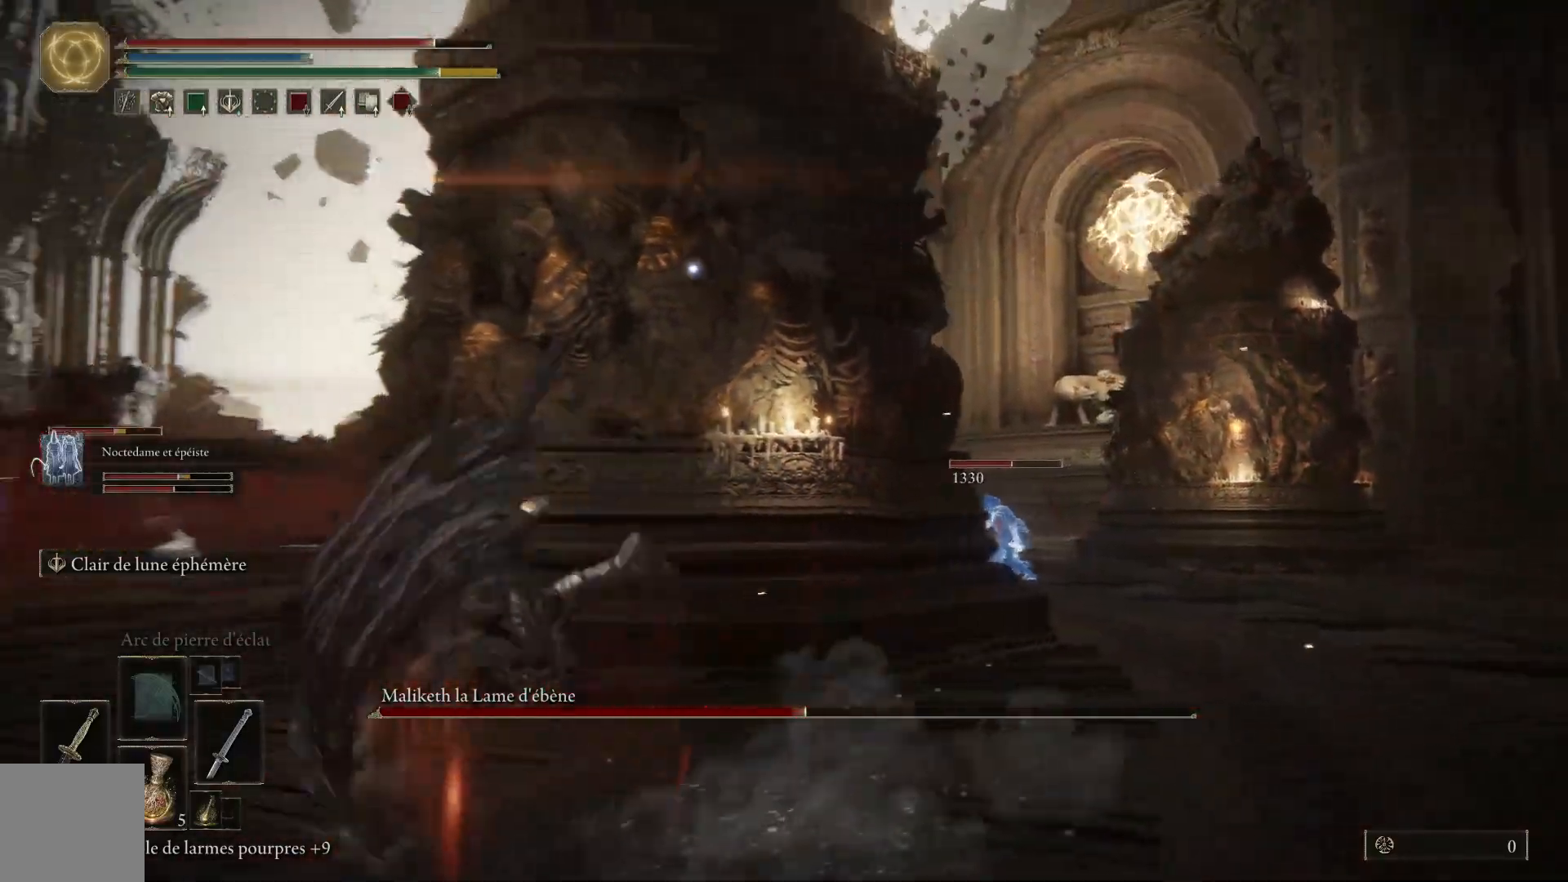
{"buttons": [], "left_stick": "down-left", "right_stick": "center", "events": []}
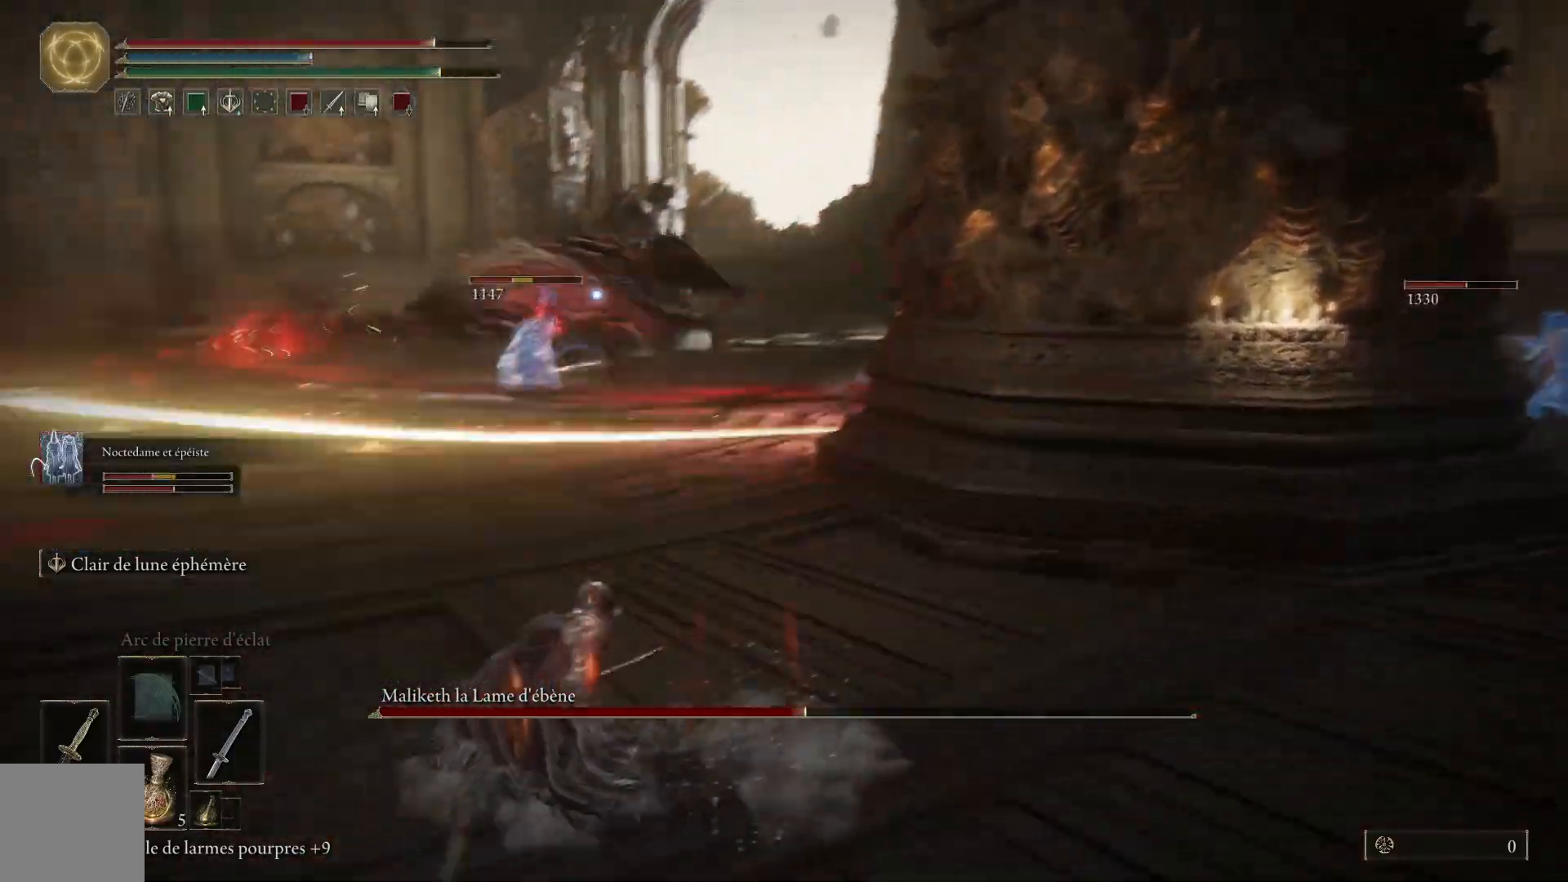
{"buttons": ["B"], "left_stick": "down-right", "right_stick": "center", "events": [[133, "left_stick", "down"], [250, "left_stick", "down-right"], [433, "B", "down"]]}
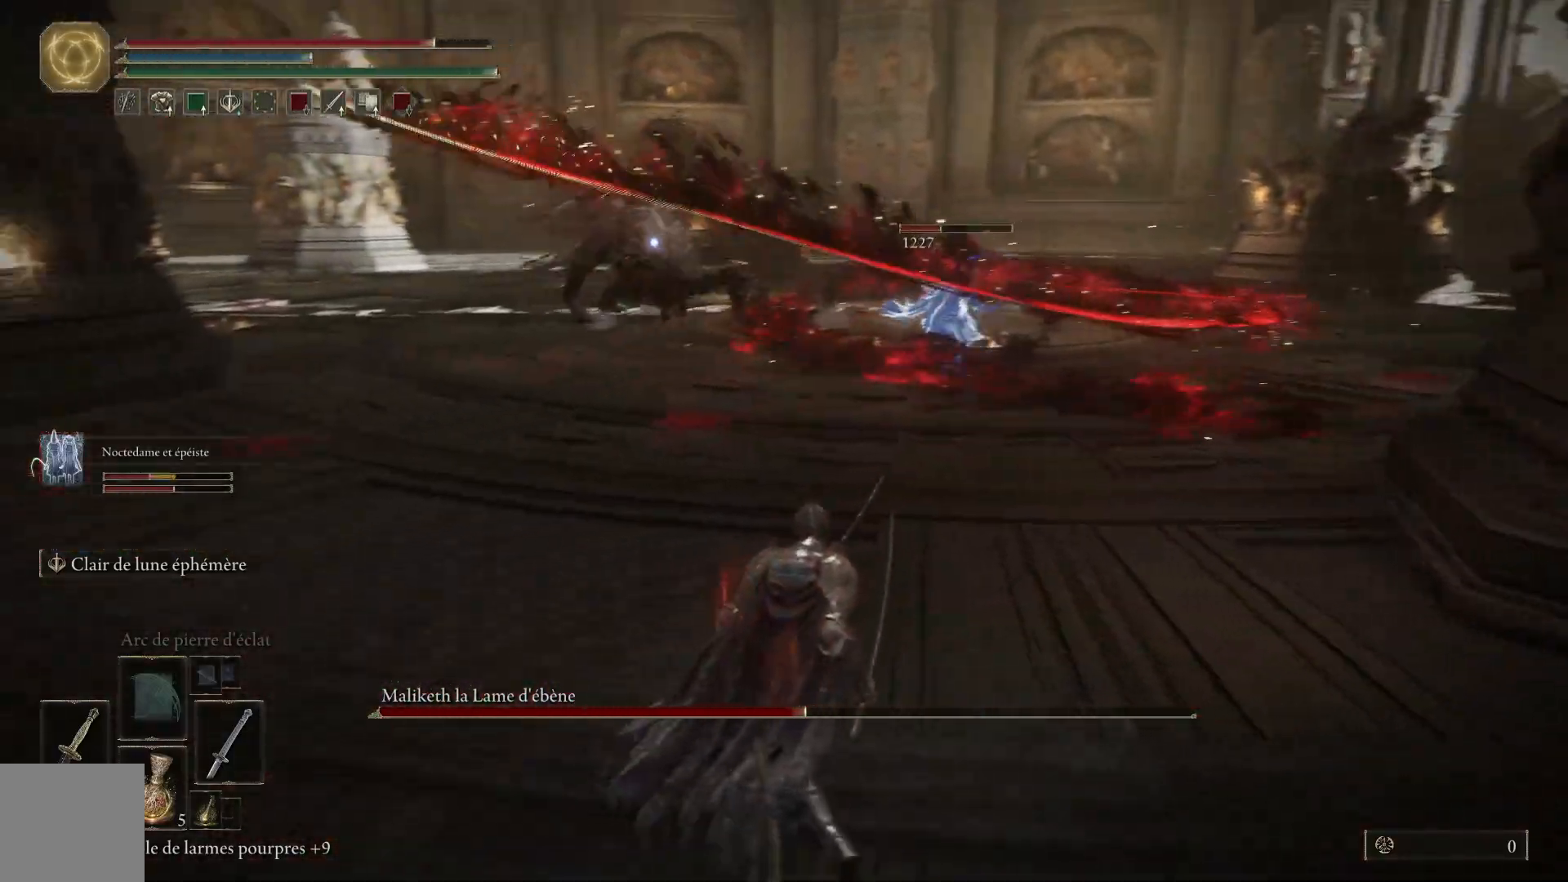
{"buttons": [], "left_stick": "down-right", "right_stick": "center", "events": [[100, "B", "up"]]}
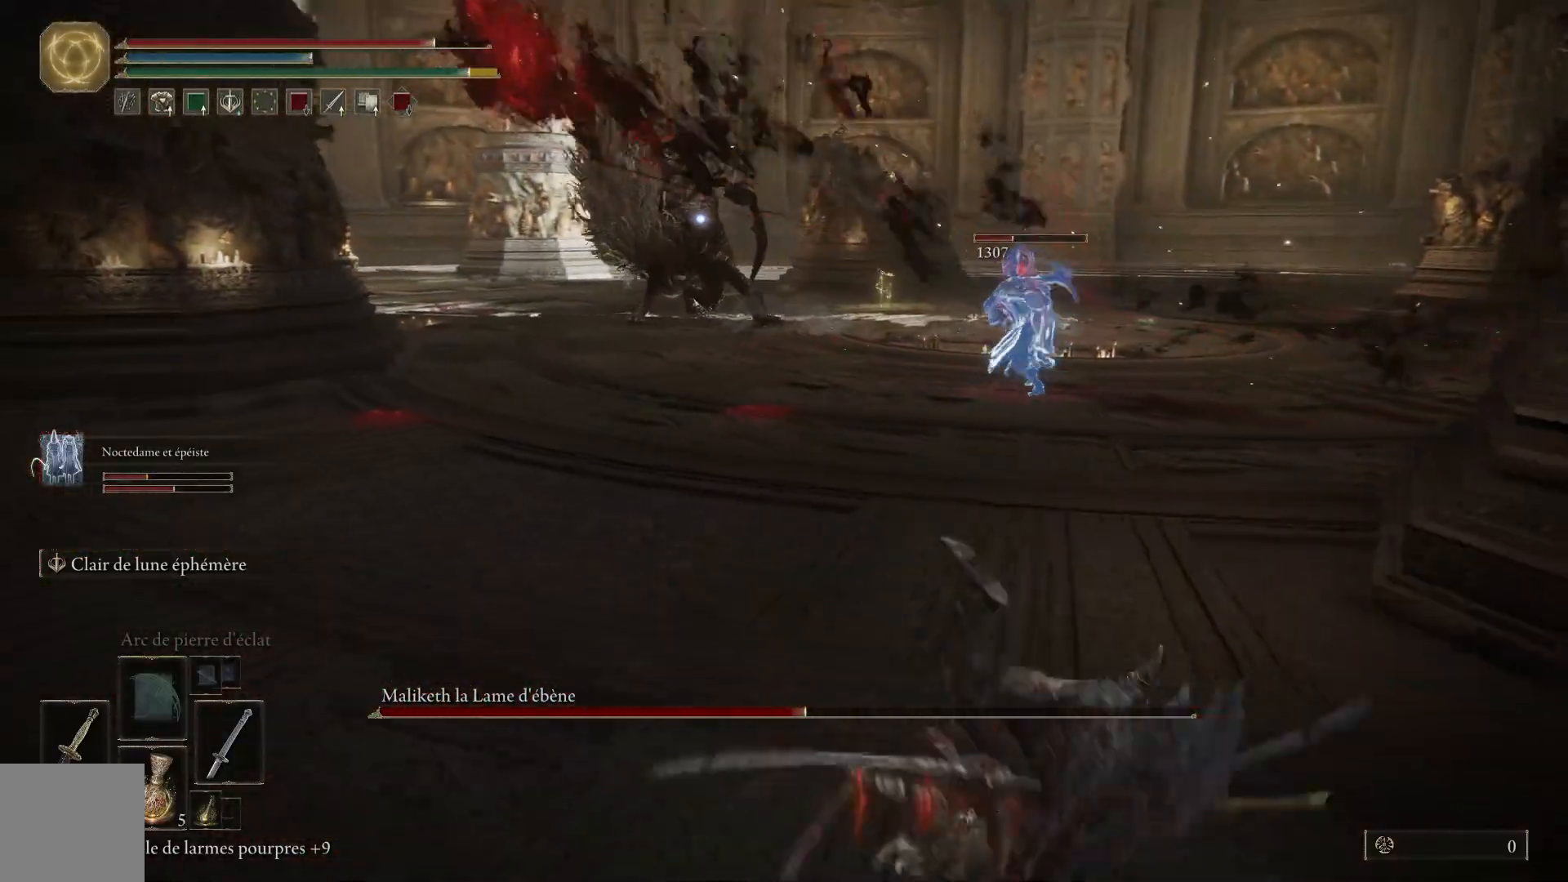
{"buttons": [], "left_stick": "down-right", "right_stick": "center", "events": [[317, "B", "down"], [500, "B", "up"]]}
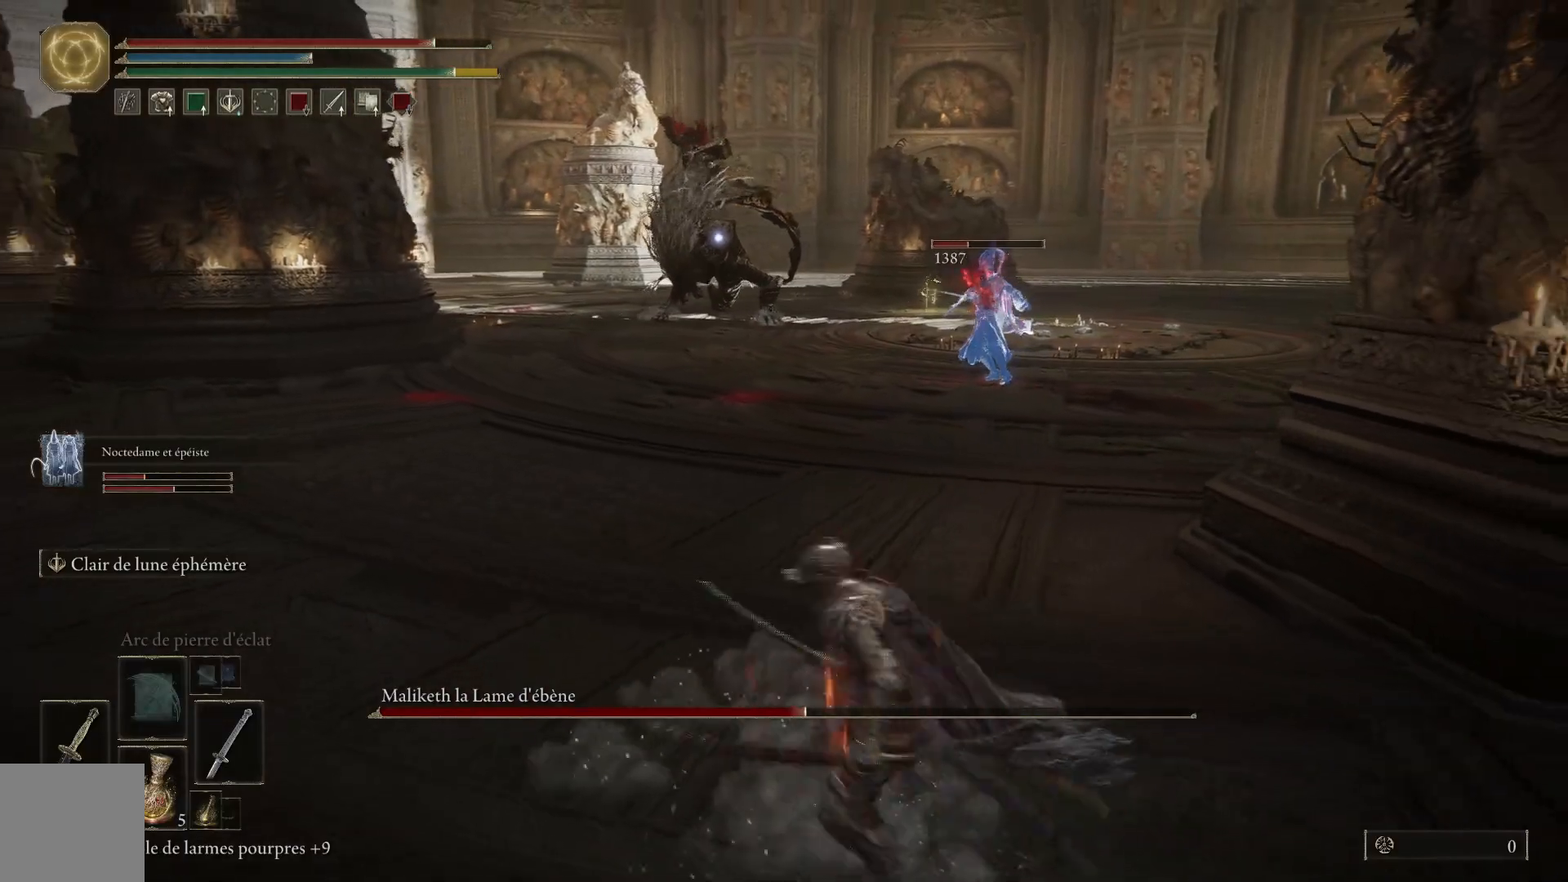
{"buttons": [], "left_stick": "right", "right_stick": "center", "events": [[417, "left_stick", "right"]]}
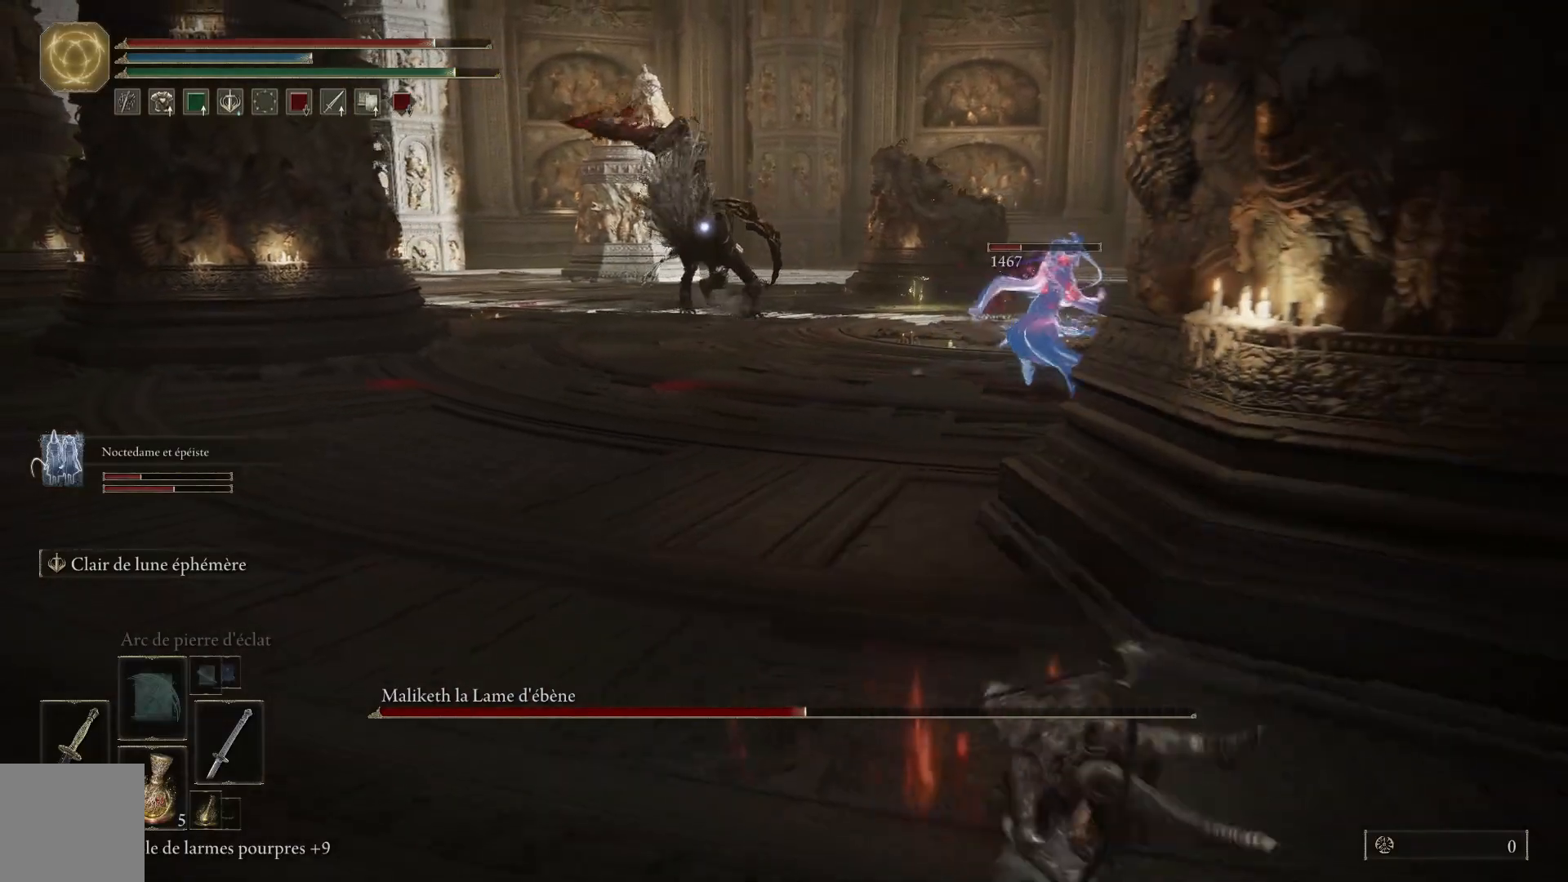
{"buttons": [], "left_stick": "right", "right_stick": "center", "events": []}
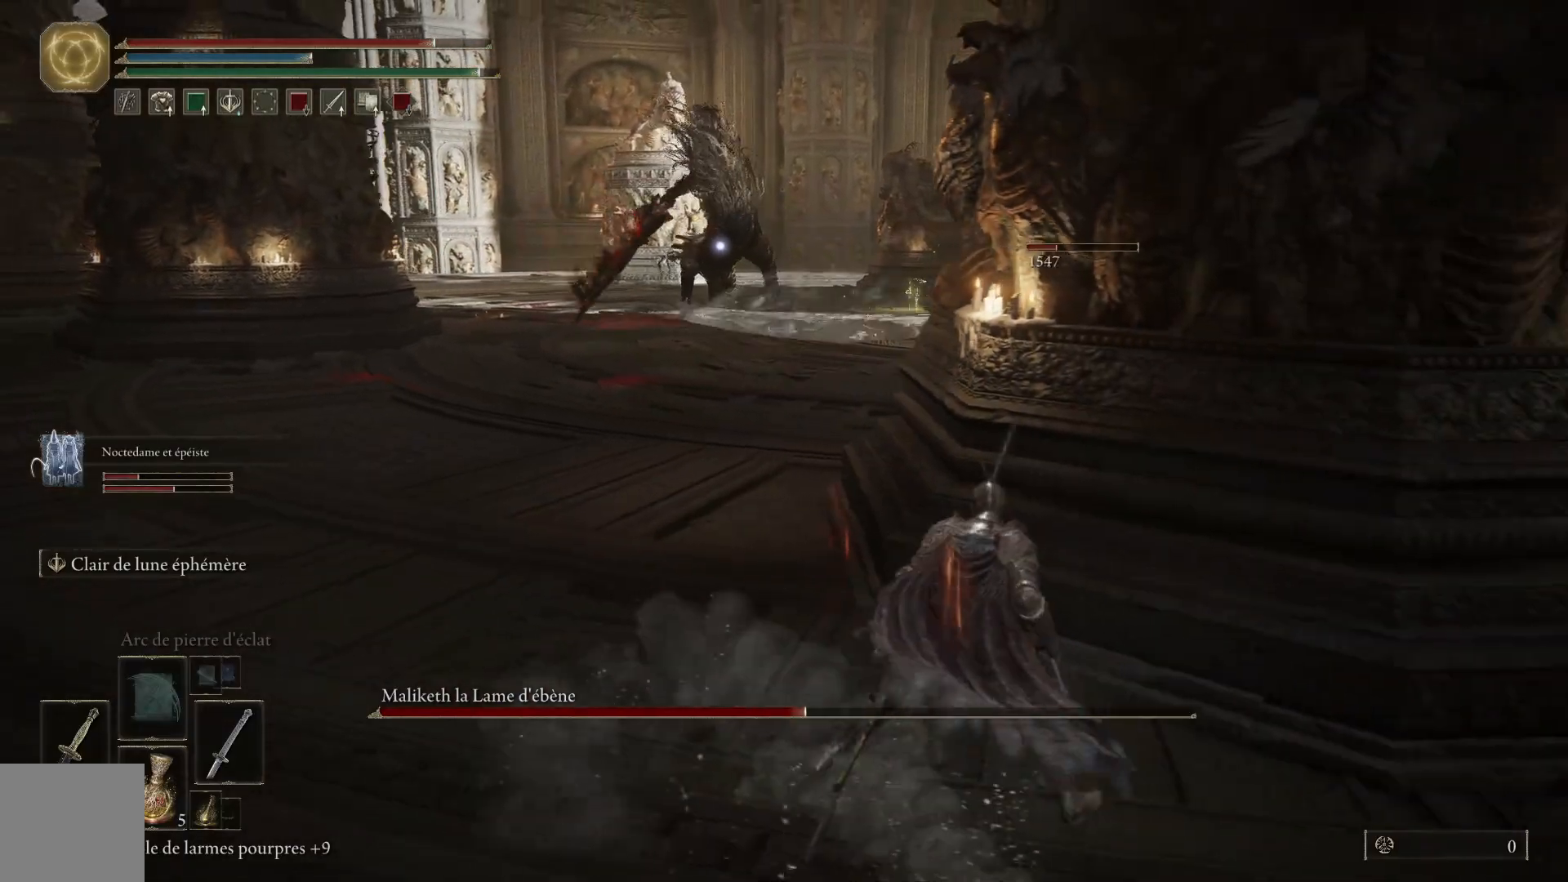
{"buttons": [], "left_stick": "right", "right_stick": "center", "events": []}
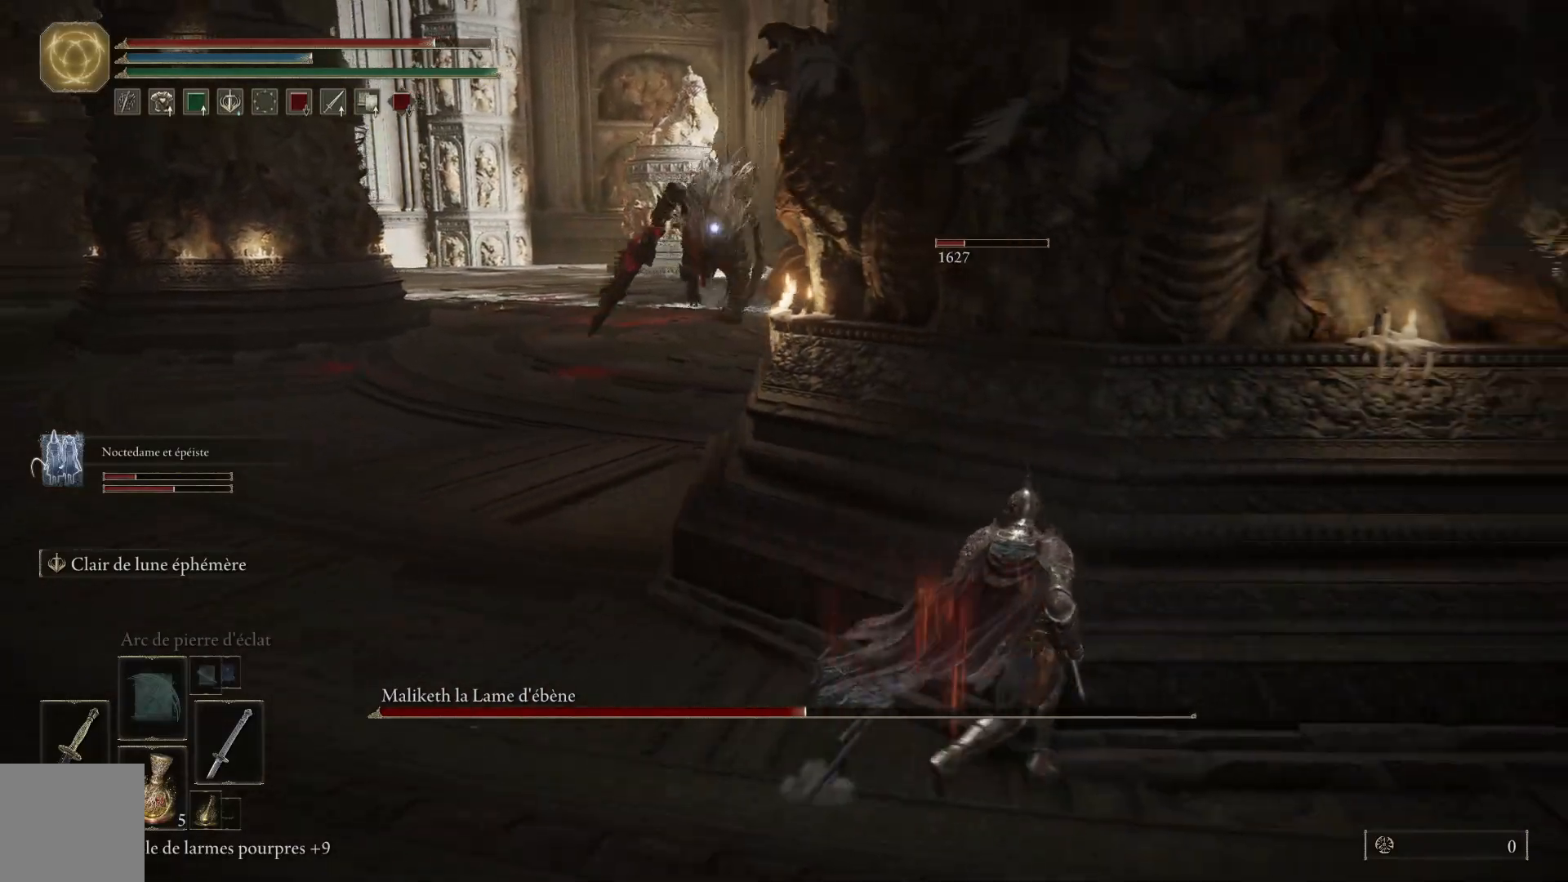
{"buttons": [], "left_stick": "right", "right_stick": "center", "events": []}
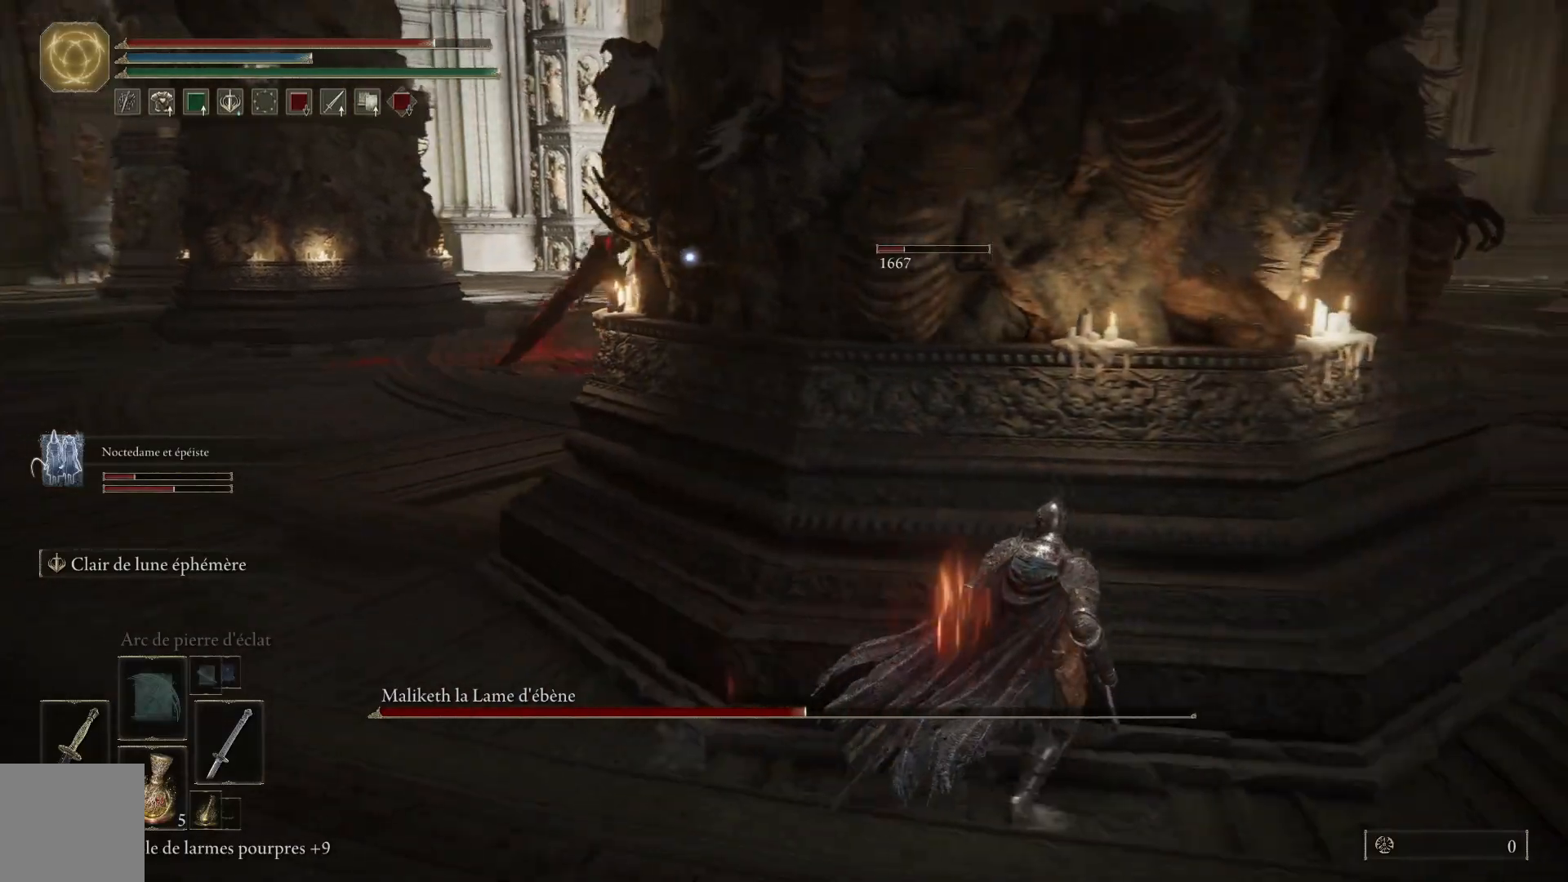
{"buttons": [], "left_stick": "right", "right_stick": "center", "events": []}
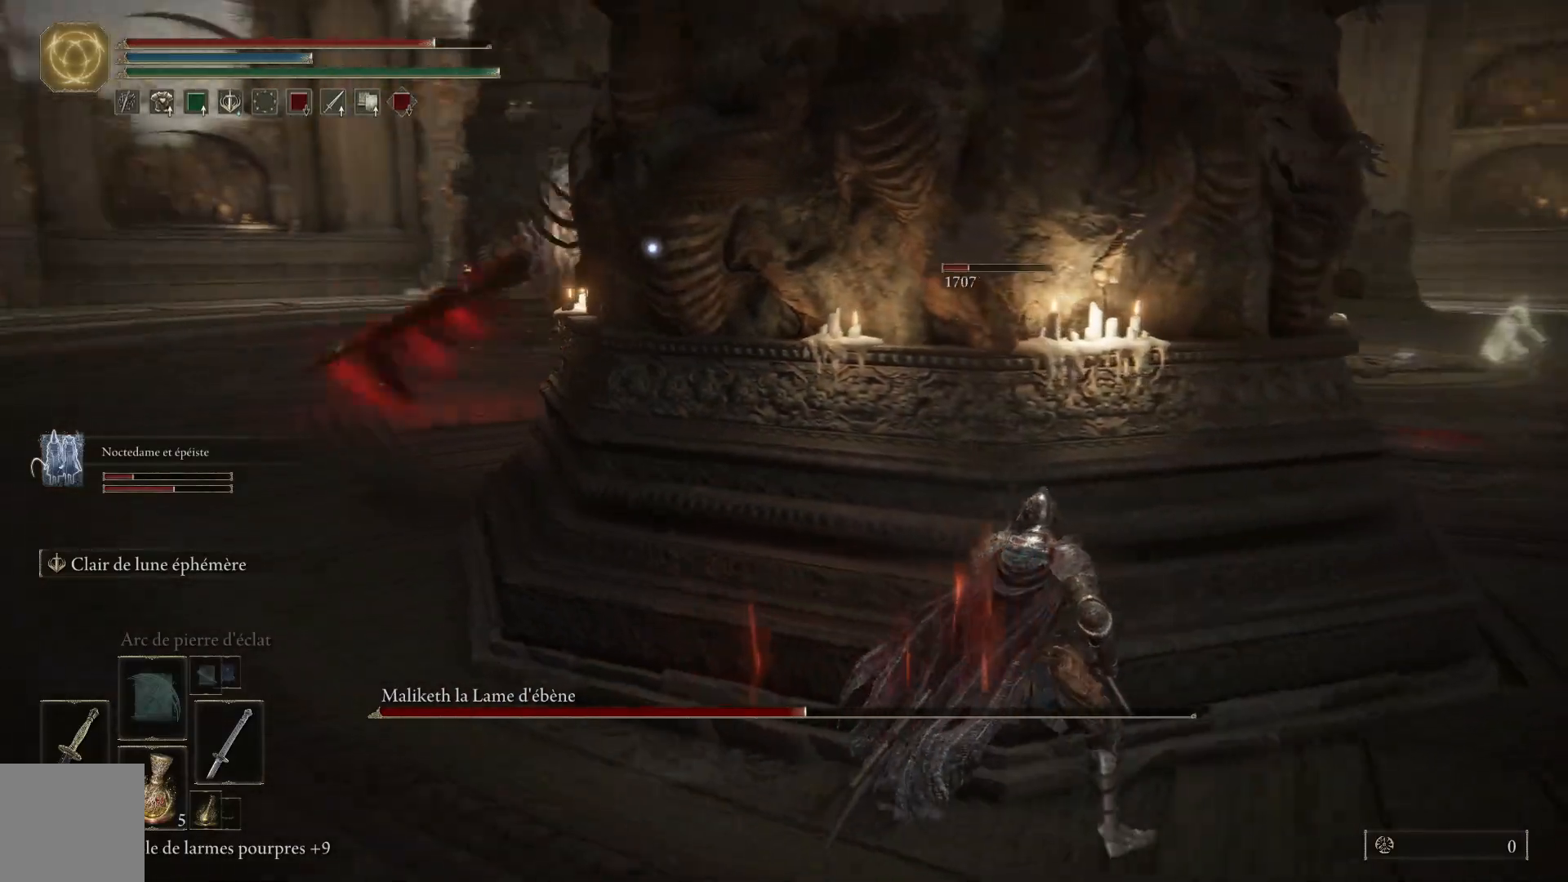
{"buttons": ["B"], "left_stick": "right", "right_stick": "center", "events": [[450, "B", "down"]]}
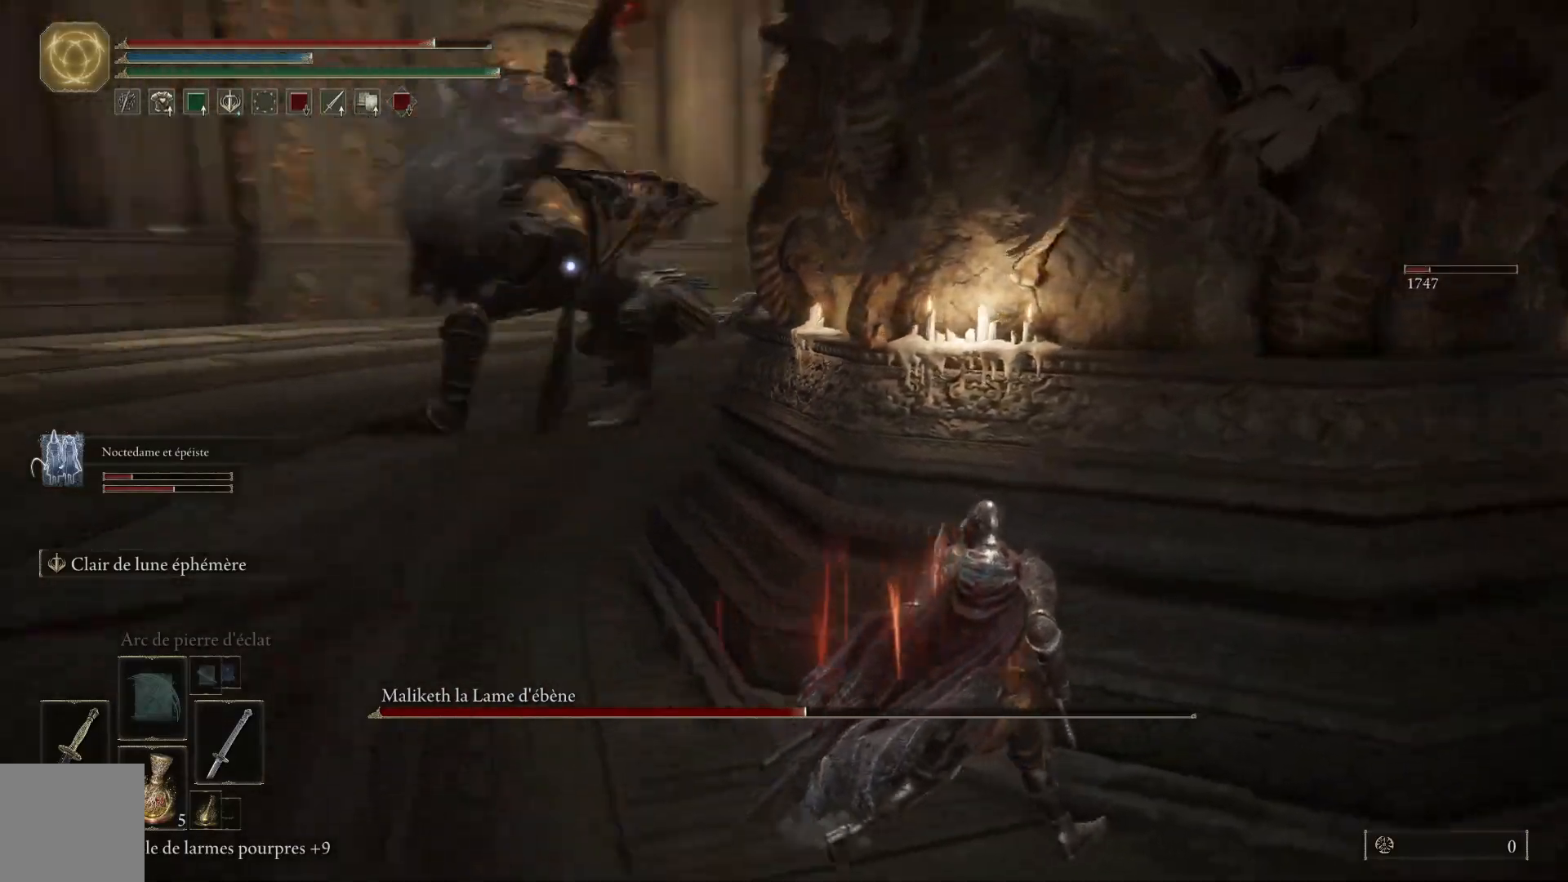
{"buttons": [], "left_stick": "down-right", "right_stick": "center", "events": [[100, "B", "up"], [167, "left_stick", "down-right"]]}